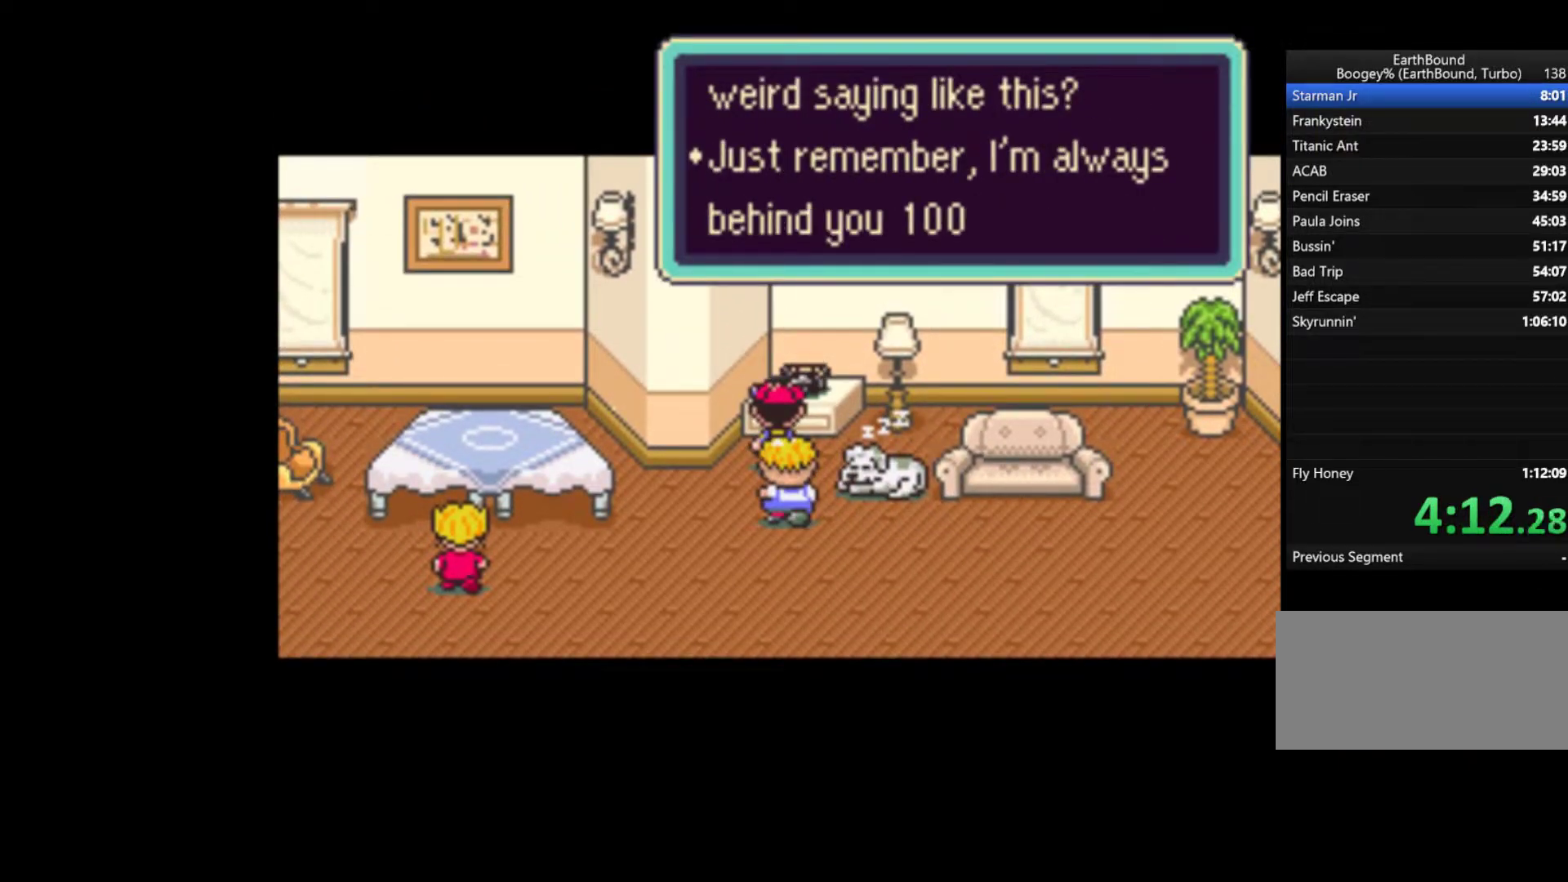
Gameplay with a controller (Nintendo layout); each line is a JSON object with the inputs held at the frame after it (dt_ms = milliseconds from this image to that frame). "events" lists button and stick changes between this image and that frame as [ms after this image, input, new state], when the widget could be followed in between. Not read: L3 R3.
{"dt_ms": 500, "buttons": ["A"], "events": [[17, "A", "up"], [83, "A", "down"], [117, "A", "up"], [183, "A", "down"], [183, "START", "up"], [250, "A", "up"], [250, "START", "down"], [350, "A", "down"], [383, "A", "up"], [483, "A", "down"], [483, "START", "up"]]}
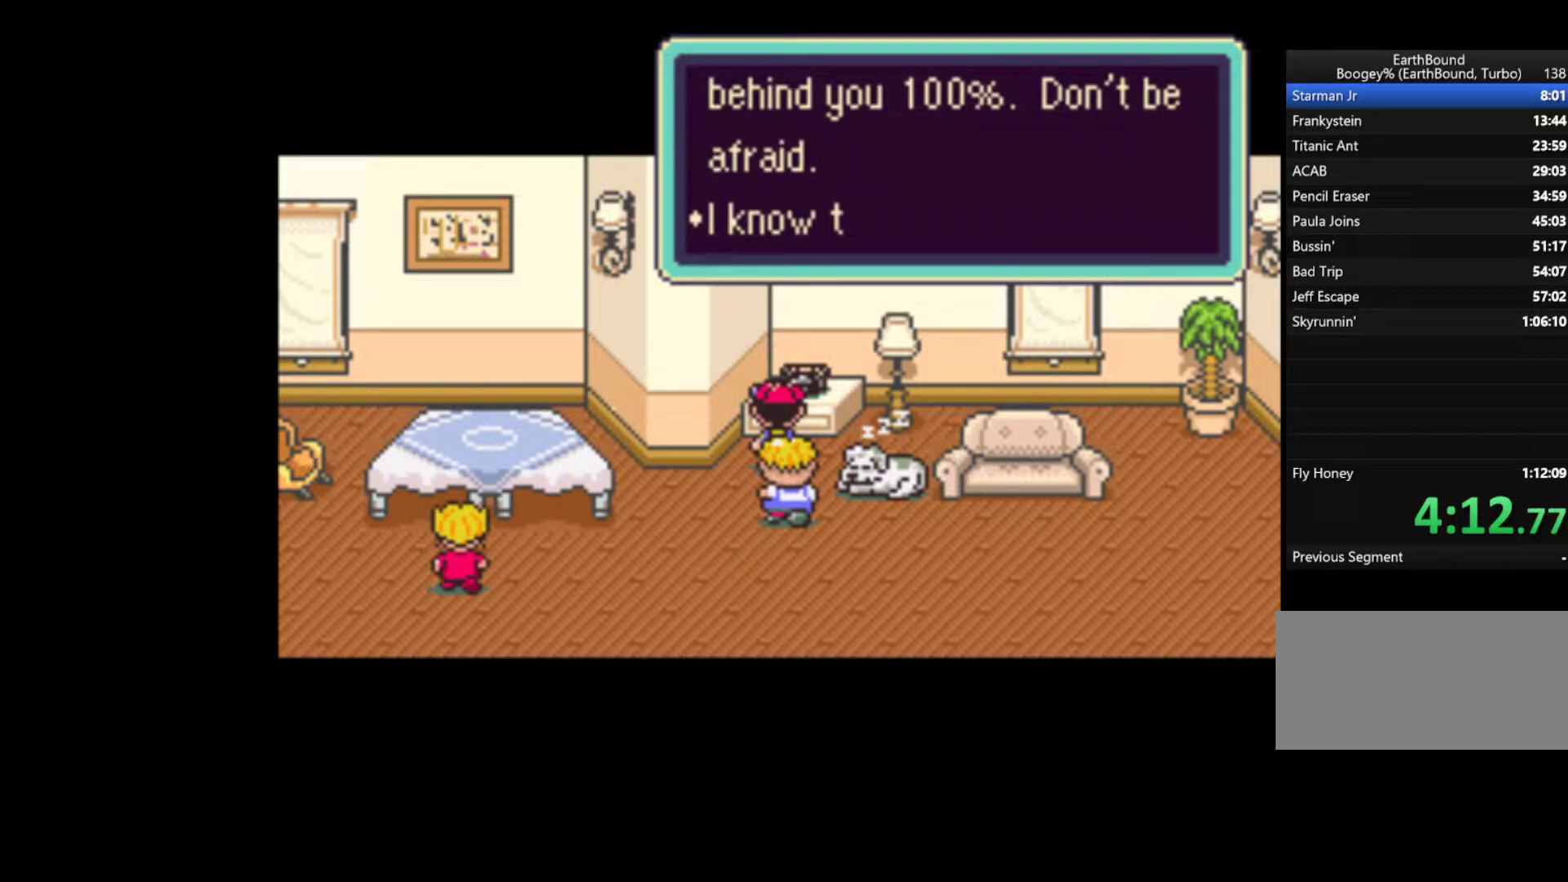
{"dt_ms": 500, "buttons": [], "events": [[17, "A", "up"], [50, "A", "down"], [83, "START", "down"], [117, "A", "up"], [183, "A", "down"], [183, "START", "up"], [217, "A", "up"], [217, "START", "down"], [283, "A", "down"], [317, "START", "up"], [350, "A", "up"], [383, "START", "down"], [417, "A", "down"], [450, "START", "up"], [483, "A", "up"]]}
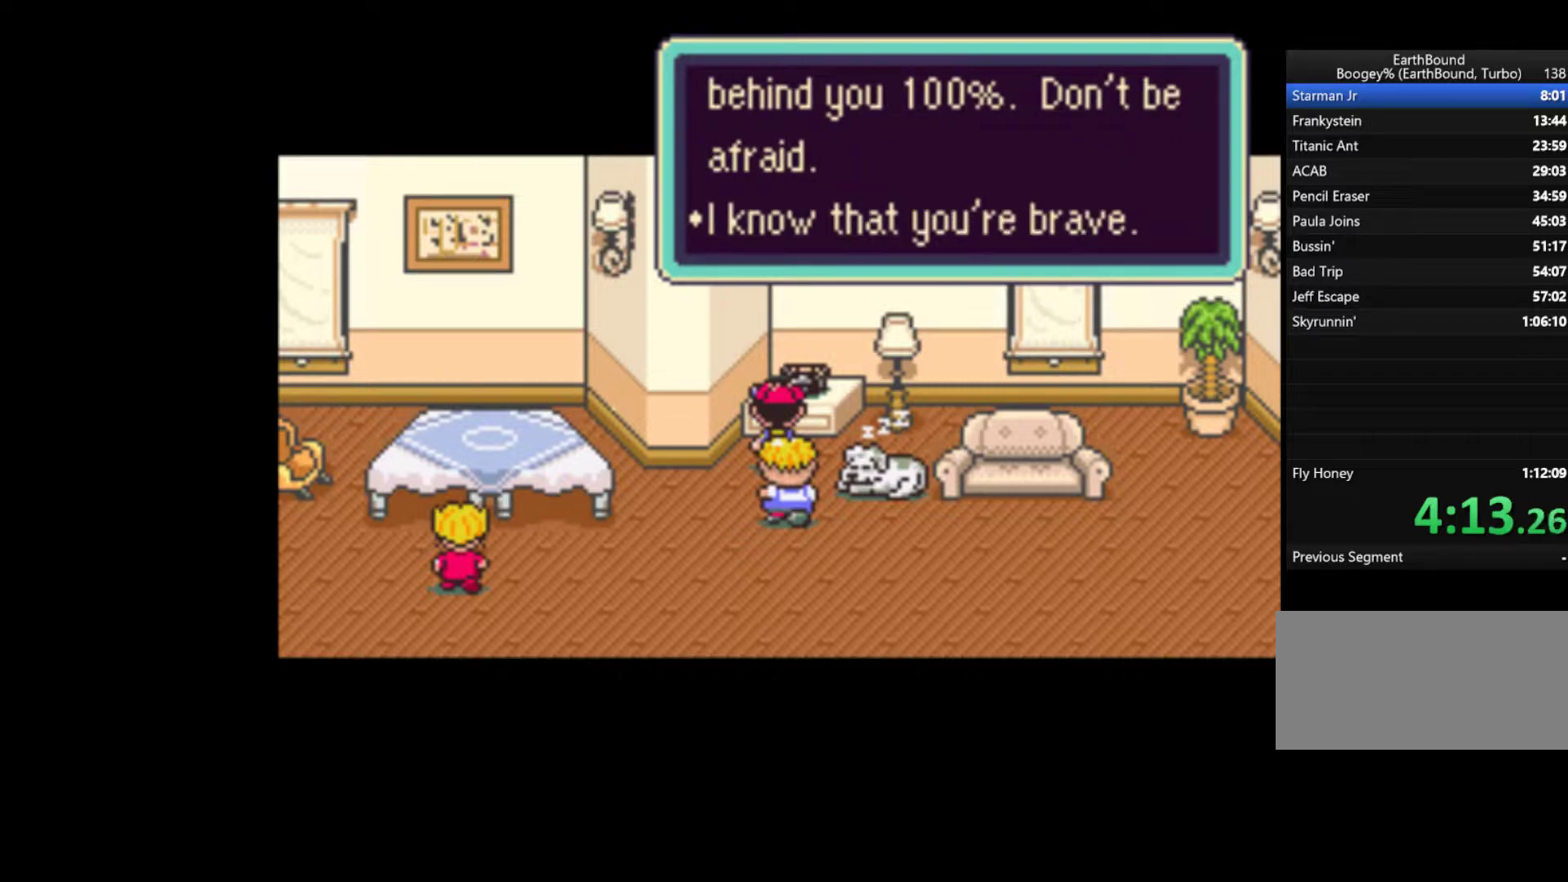
{"dt_ms": 500, "buttons": ["START"], "events": [[17, "START", "down"], [50, "A", "down"], [83, "A", "up"], [83, "START", "up"], [117, "START", "down"], [150, "A", "down"], [217, "A", "up"], [250, "START", "up"], [283, "A", "down"], [283, "START", "down"], [317, "A", "up"], [417, "A", "down"], [417, "START", "up"], [450, "A", "up"], [450, "START", "down"]]}
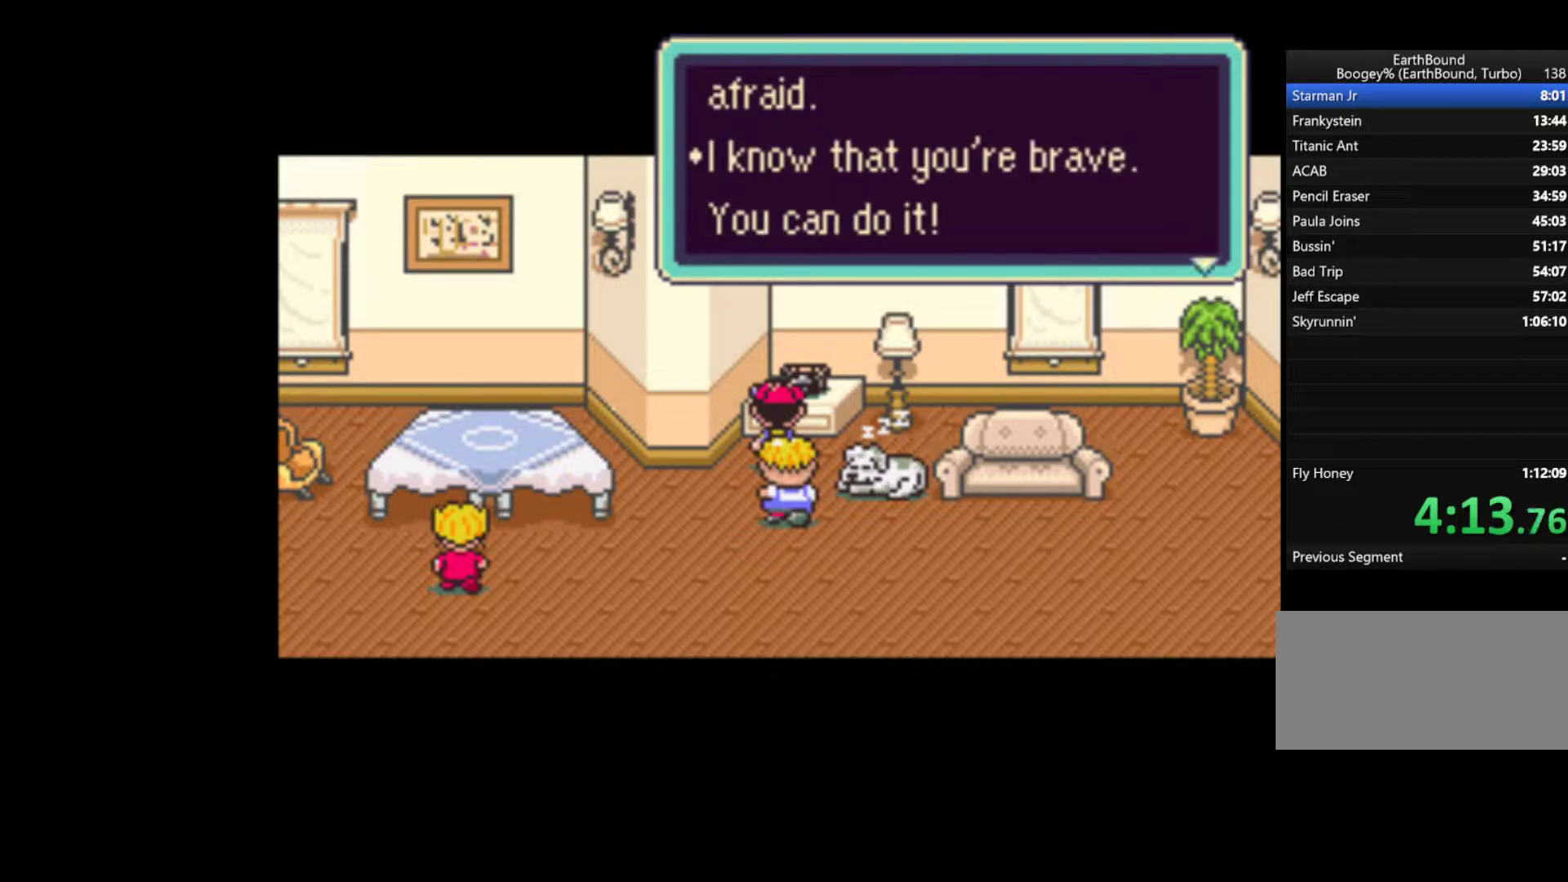
{"dt_ms": 500, "buttons": ["A"], "events": [[17, "A", "down"], [50, "A", "up"], [50, "START", "up"], [83, "A", "down"], [83, "START", "down"], [150, "A", "up"], [183, "START", "up"], [217, "A", "down"], [250, "START", "down"], [283, "A", "up"], [350, "A", "down"], [350, "START", "up"], [383, "START", "down"], [417, "A", "up"], [483, "A", "down"], [483, "START", "up"]]}
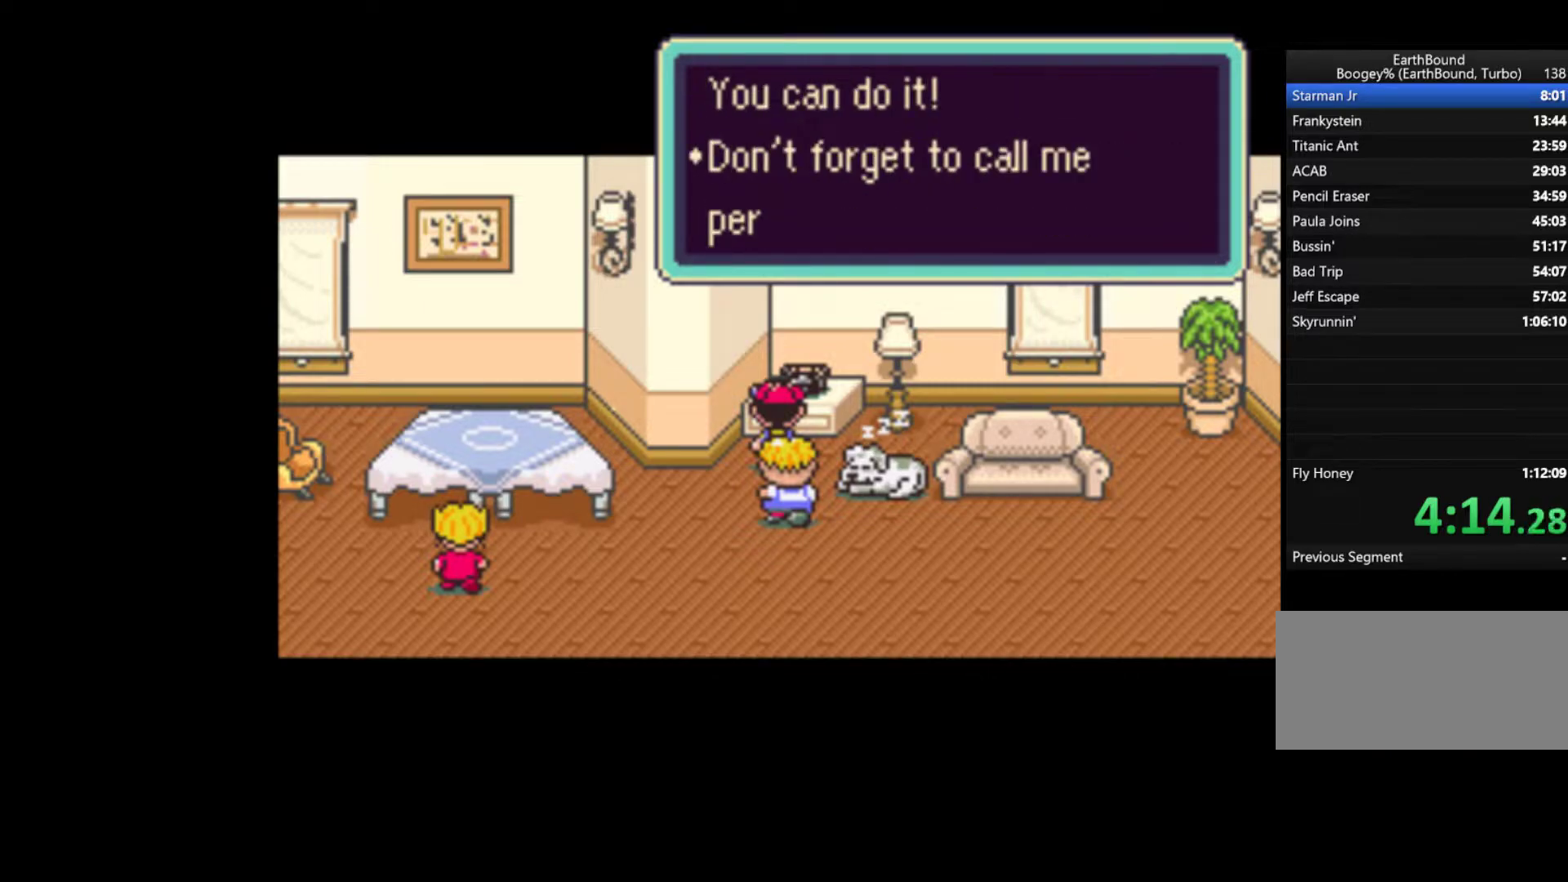
{"dt_ms": 500, "buttons": ["START"], "events": [[17, "START", "down"], [50, "A", "up"], [117, "A", "down"], [117, "START", "up"], [183, "A", "up"], [183, "START", "down"], [250, "A", "down"], [283, "START", "up"], [317, "A", "up"], [317, "START", "down"], [383, "A", "down"], [417, "START", "up"], [450, "A", "up"], [450, "START", "down"]]}
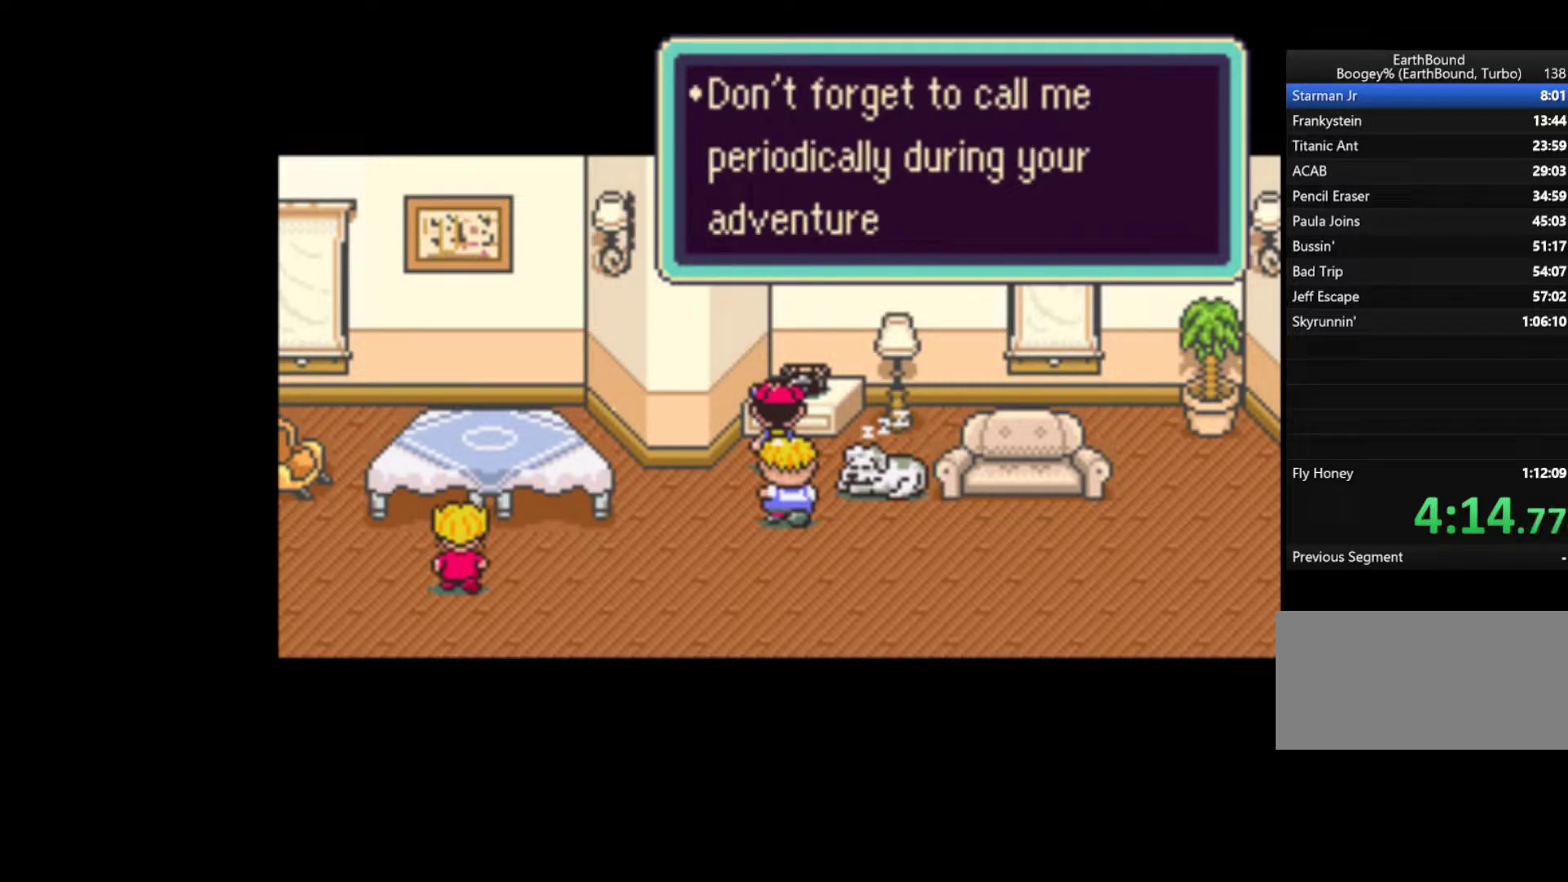
{"dt_ms": 500, "buttons": ["START"], "events": [[17, "A", "down"], [50, "START", "up"], [83, "A", "up"], [117, "START", "down"], [150, "A", "down"], [217, "A", "up"], [283, "A", "down"], [350, "A", "up"], [350, "START", "up"], [383, "START", "down"], [417, "A", "down"], [483, "A", "up"]]}
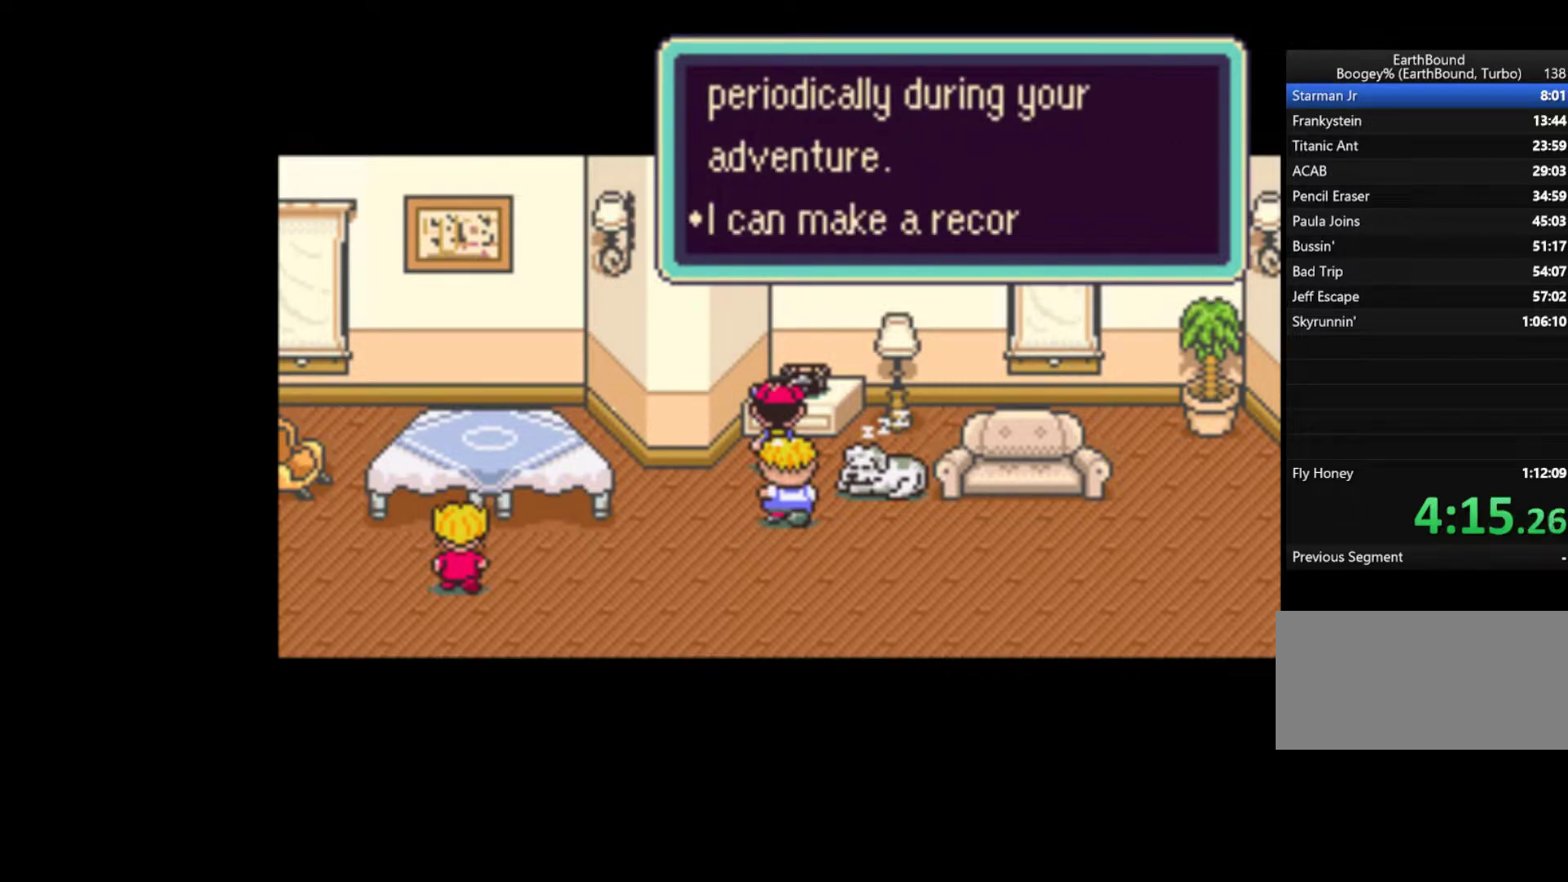
{"dt_ms": 500, "buttons": ["A"], "events": [[50, "A", "down"], [117, "A", "up"], [183, "A", "down"], [250, "A", "up"], [317, "A", "down"], [317, "START", "up"], [350, "START", "down"], [383, "A", "up"], [450, "START", "up"], [483, "A", "down"]]}
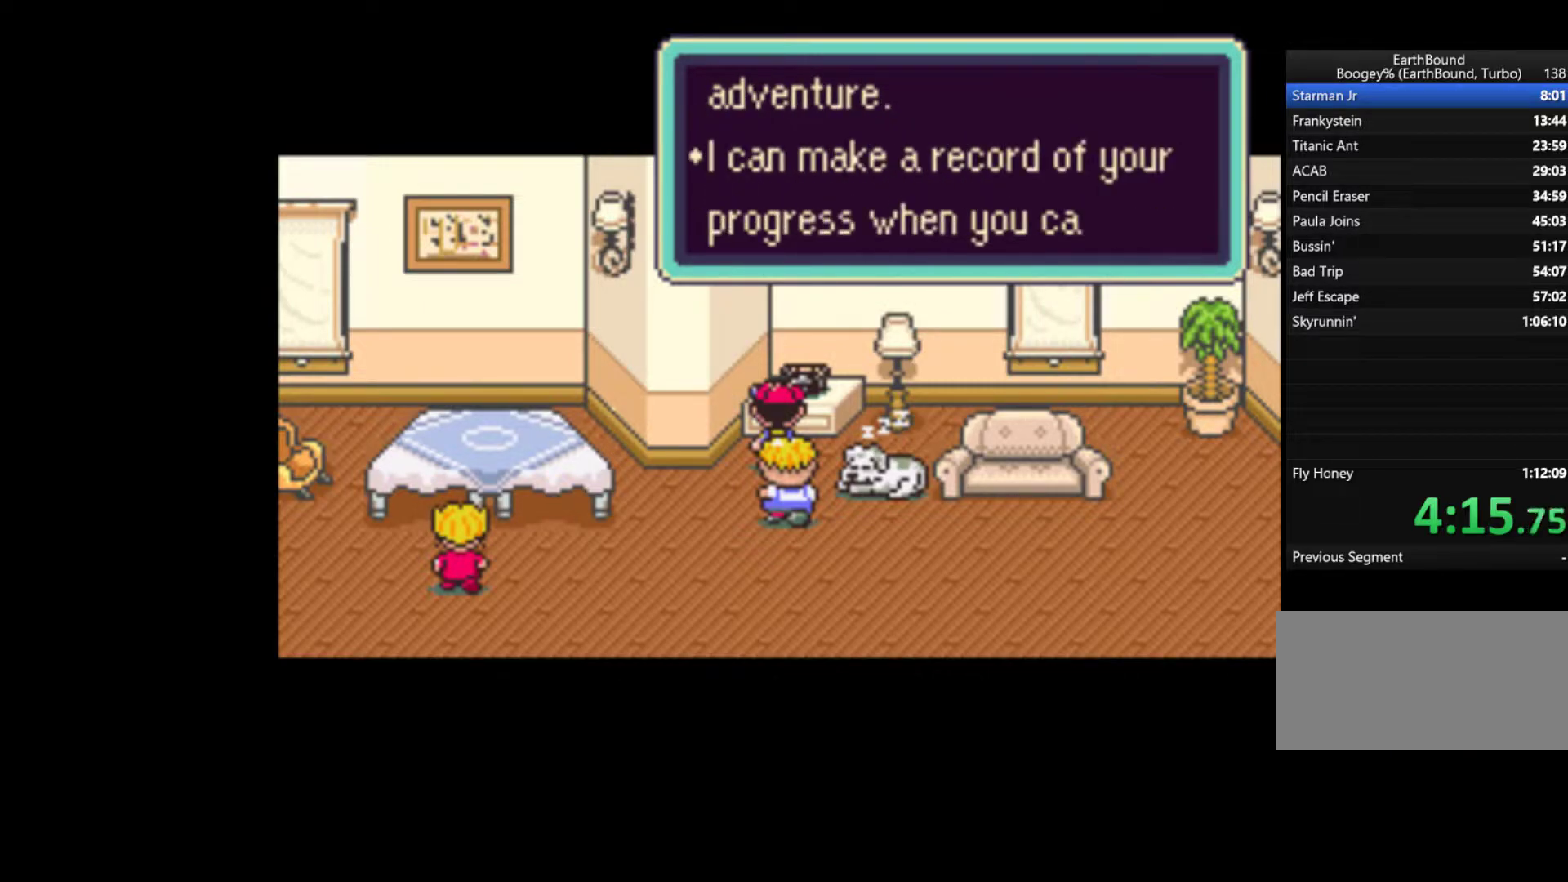
{"dt_ms": 500, "buttons": ["START"], "events": [[17, "A", "up"], [17, "START", "down"], [117, "A", "down"], [117, "START", "up"], [150, "START", "down"], [183, "A", "up"], [250, "START", "up"], [283, "A", "down"], [317, "A", "up"], [317, "START", "down"], [417, "A", "down"], [417, "START", "up"], [450, "START", "down"], [483, "A", "up"]]}
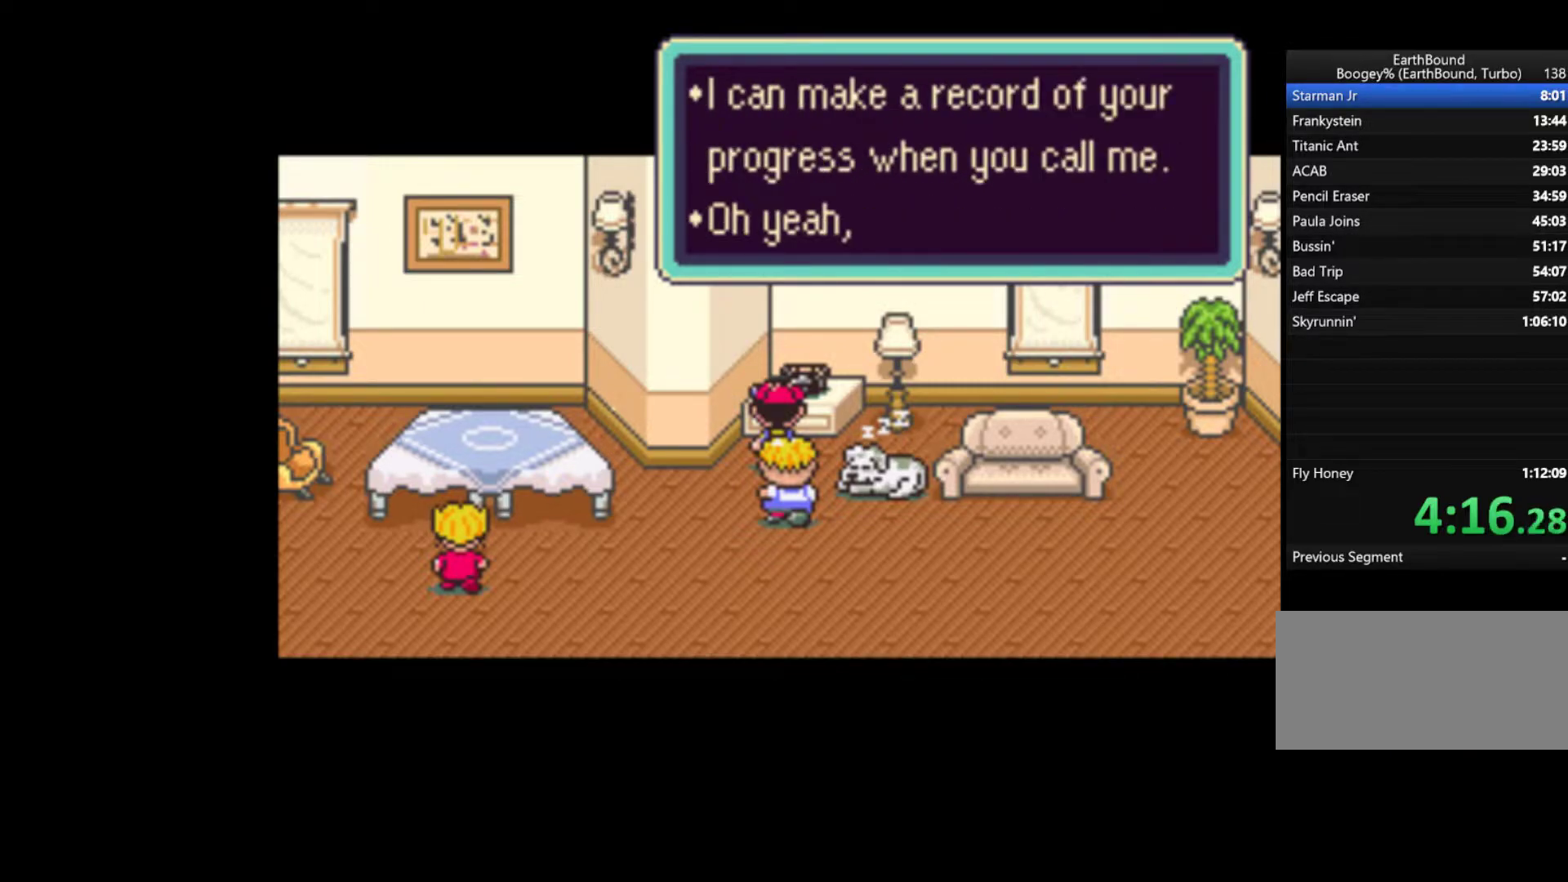
{"dt_ms": 500, "buttons": ["A", "START"], "events": [[50, "A", "down"], [117, "A", "up"], [183, "A", "down"], [283, "A", "up"], [350, "A", "down"], [417, "A", "up"], [483, "A", "down"]]}
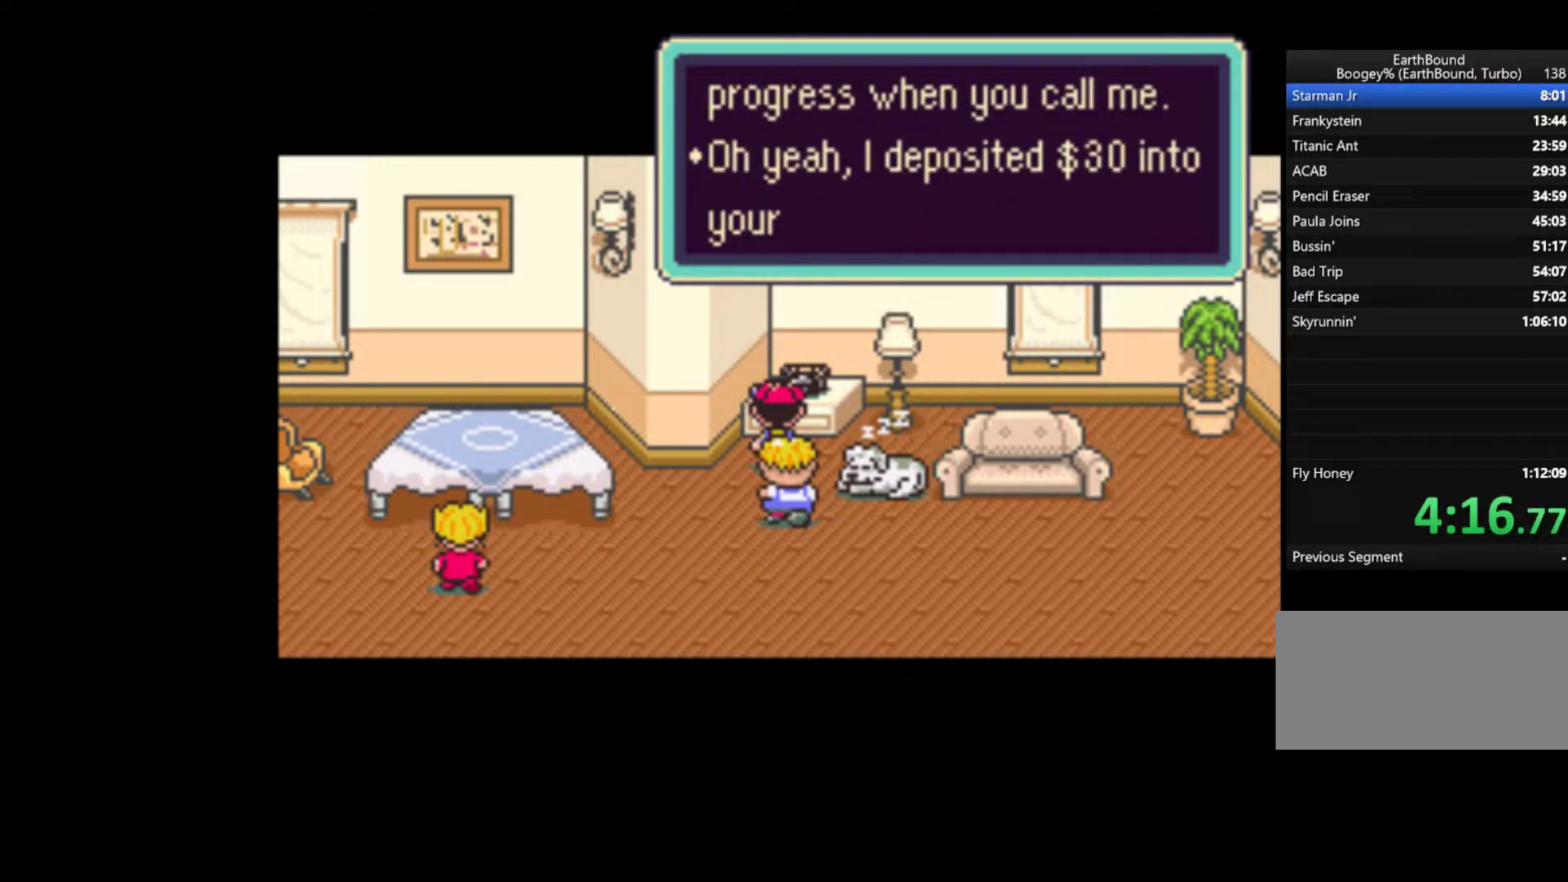
{"dt_ms": 500, "buttons": ["A", "START"], "events": [[50, "A", "up"], [150, "A", "down"], [217, "A", "up"], [217, "START", "up"], [283, "A", "down"], [283, "START", "down"], [350, "A", "up"], [383, "START", "up"], [417, "A", "down"], [417, "START", "down"]]}
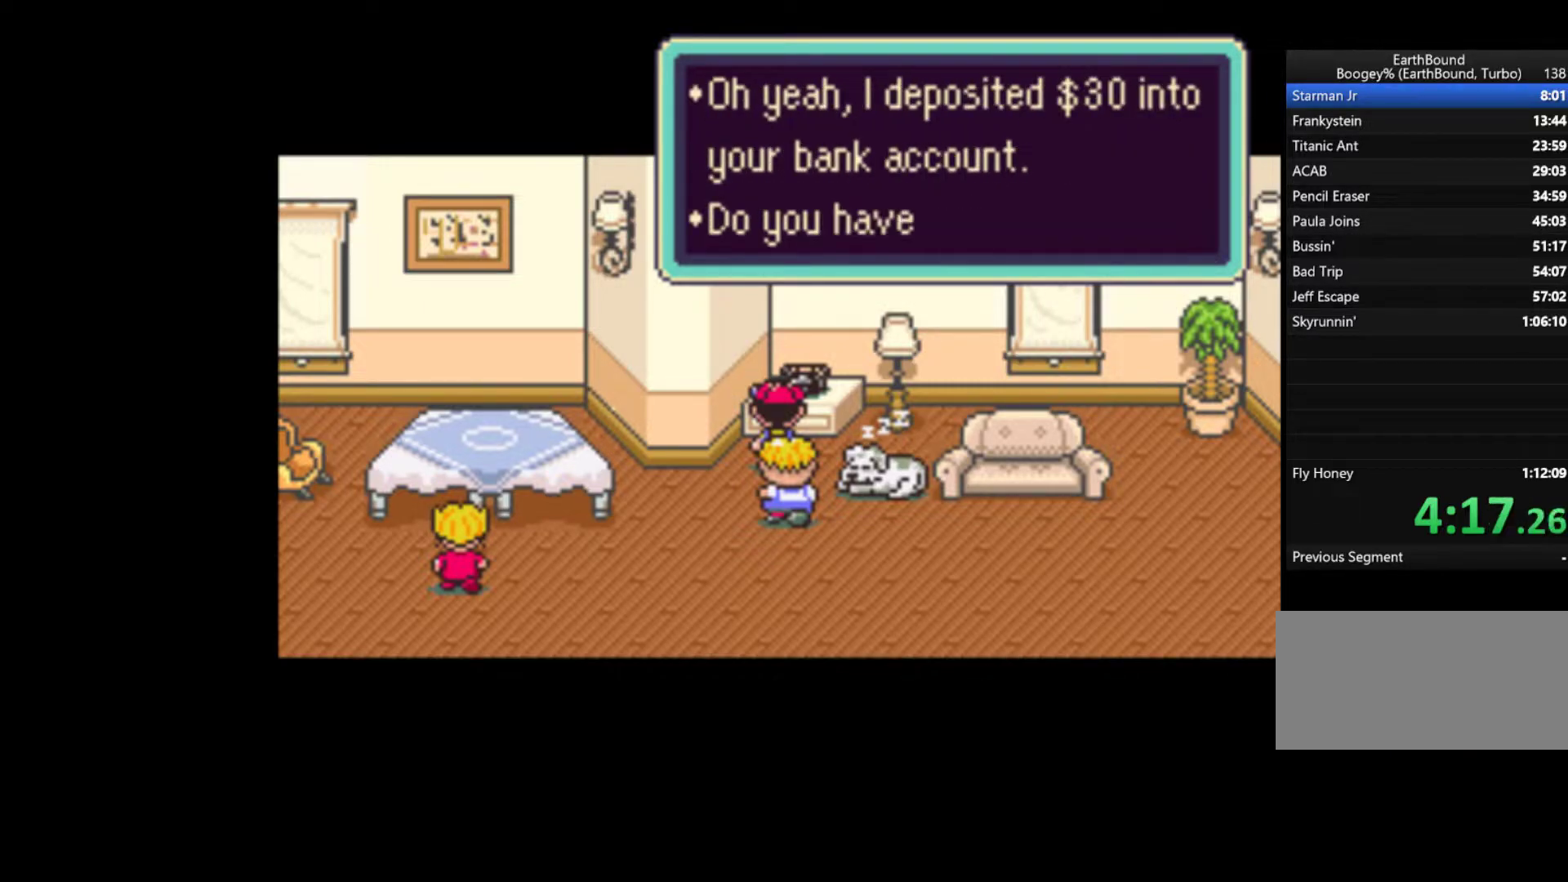
{"dt_ms": 500, "buttons": ["START"], "events": [[17, "A", "up"], [17, "START", "up"], [83, "A", "down"], [83, "START", "down"], [150, "A", "up"], [183, "START", "up"], [217, "START", "down"], [250, "A", "down"], [283, "A", "up"], [350, "START", "up"], [383, "A", "down"], [417, "START", "down"], [450, "A", "up"], [450, "START", "up"], [483, "START", "down"]]}
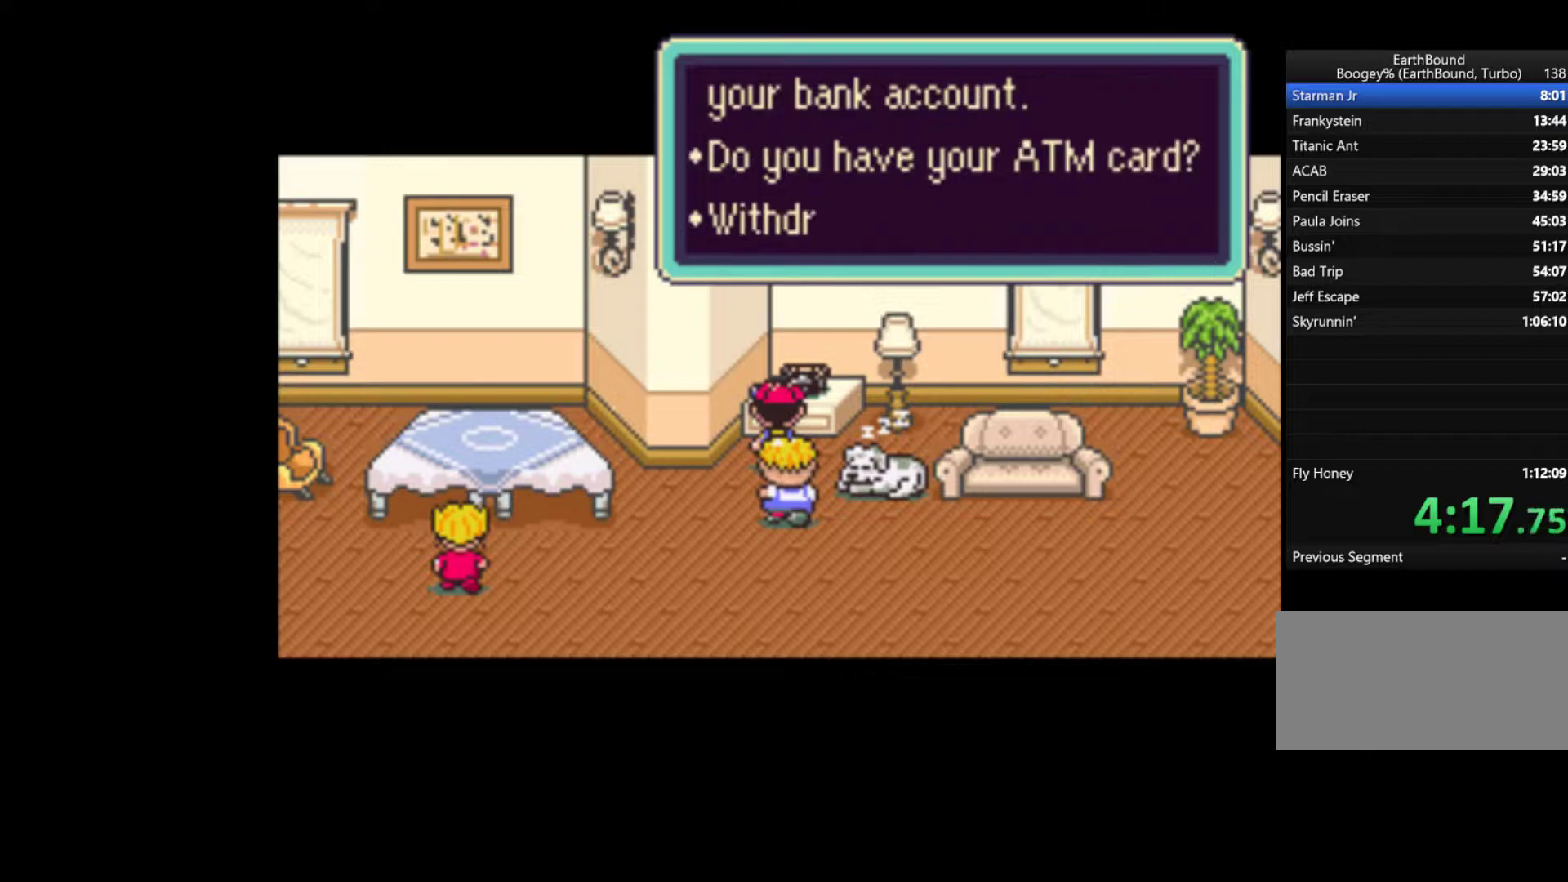
{"dt_ms": 500, "buttons": ["A", "START"], "events": [[17, "A", "down"], [83, "A", "up"], [83, "START", "up"], [183, "A", "down"], [183, "START", "down"], [250, "A", "up"], [317, "A", "down"], [383, "A", "up"], [417, "START", "up"], [450, "A", "down"], [450, "START", "down"]]}
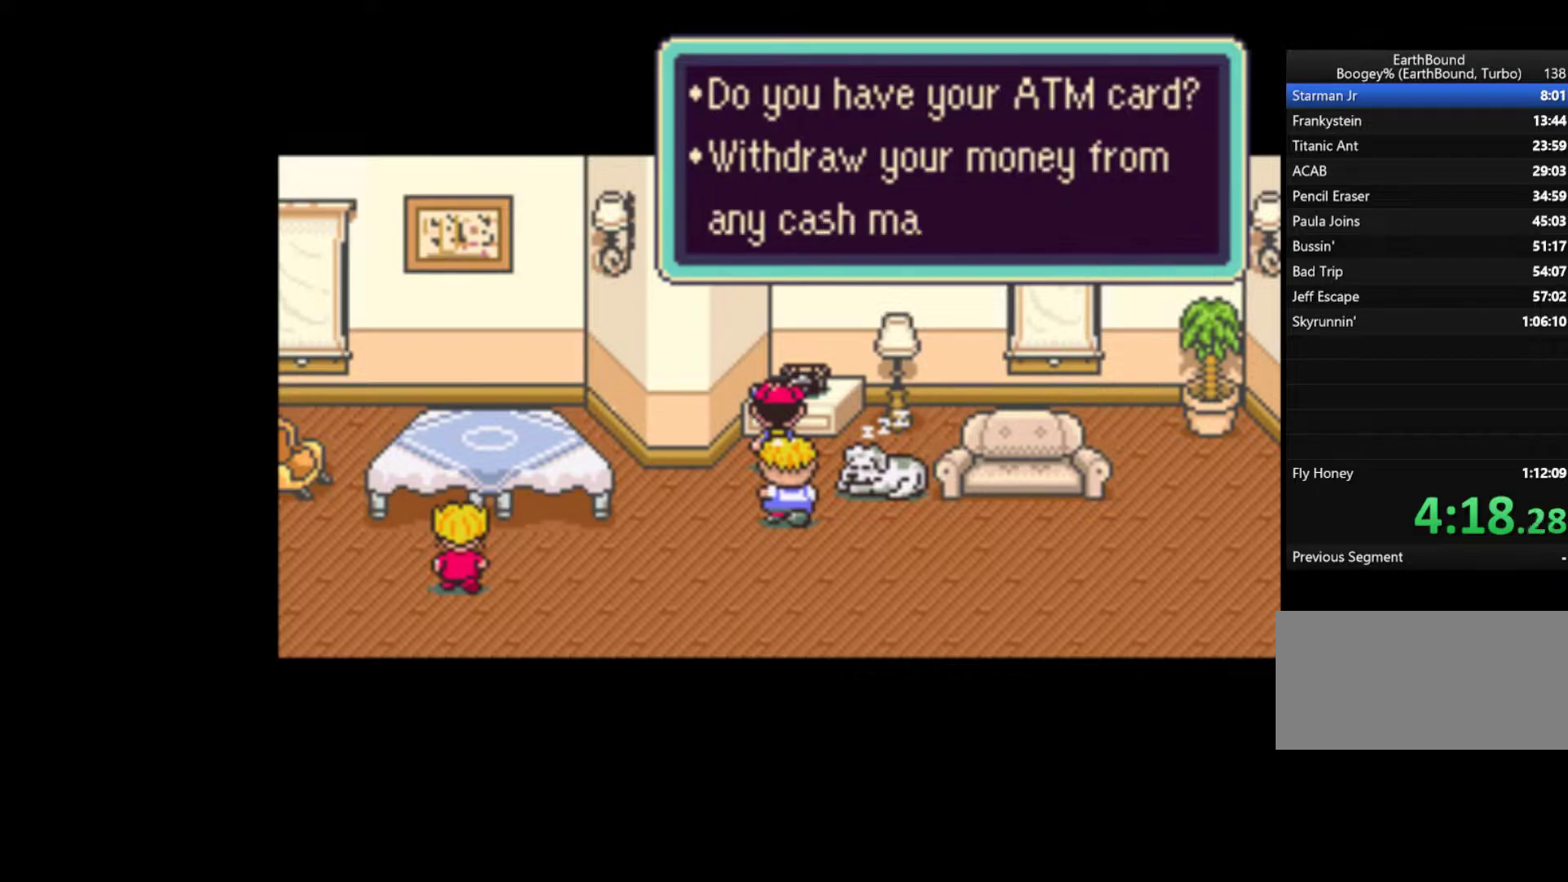
{"dt_ms": 500, "buttons": ["START"], "events": [[17, "A", "up"], [117, "A", "down"], [183, "A", "up"], [250, "A", "down"], [317, "A", "up"], [350, "START", "up"], [383, "A", "down"], [417, "START", "down"], [483, "A", "up"]]}
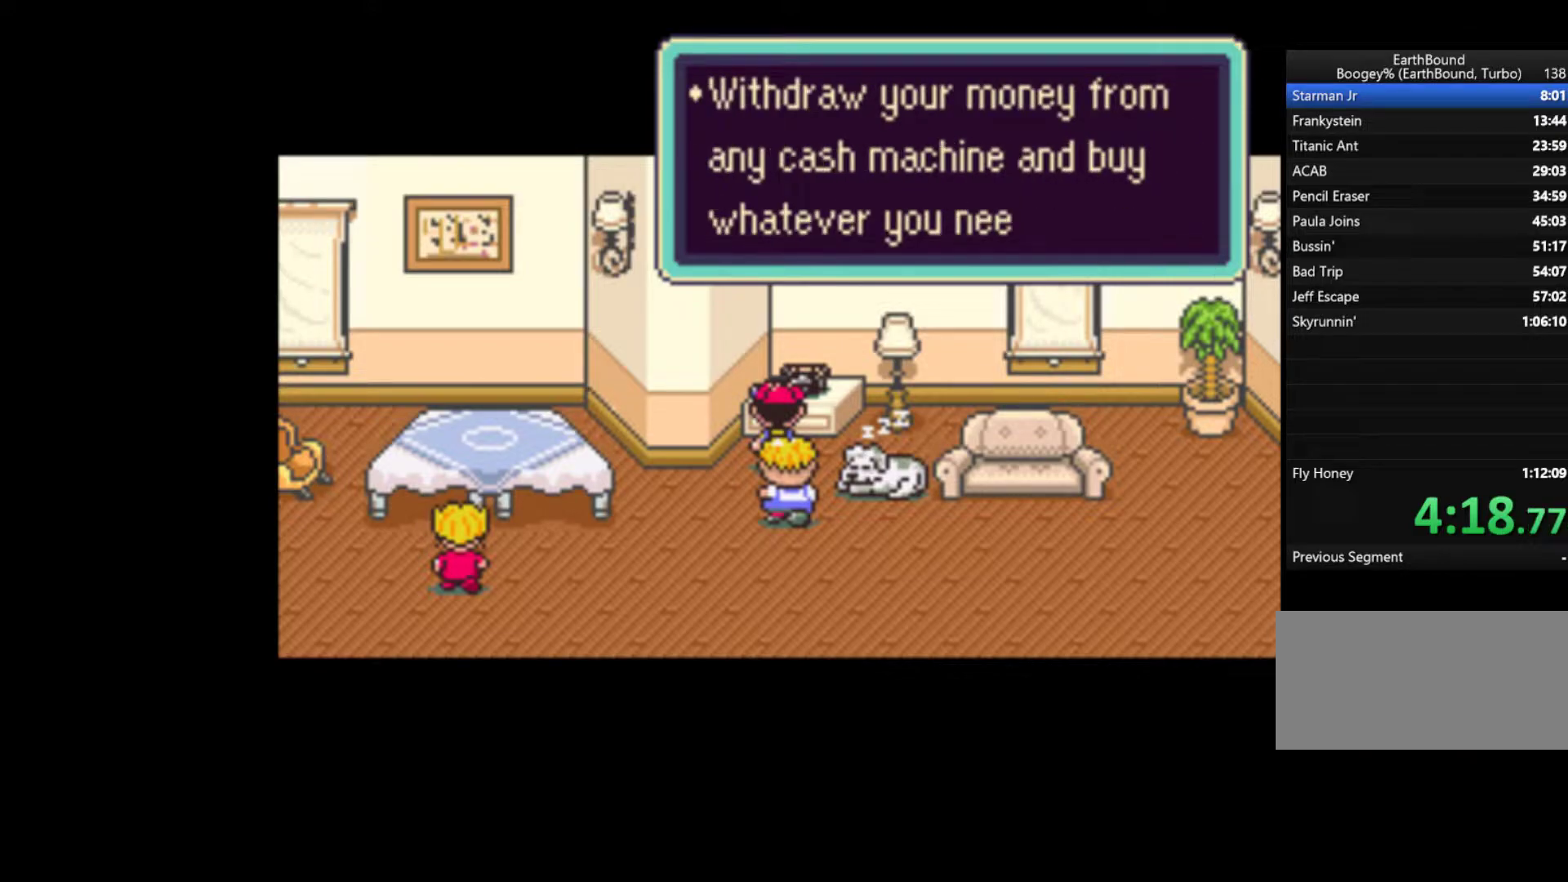
{"dt_ms": 500, "buttons": ["A"], "events": [[50, "A", "down"], [50, "START", "up"], [83, "START", "down"], [117, "A", "up"], [183, "A", "down"], [283, "A", "up"], [350, "A", "down"], [350, "START", "up"], [383, "START", "down"], [417, "A", "up"], [450, "START", "up"], [483, "A", "down"]]}
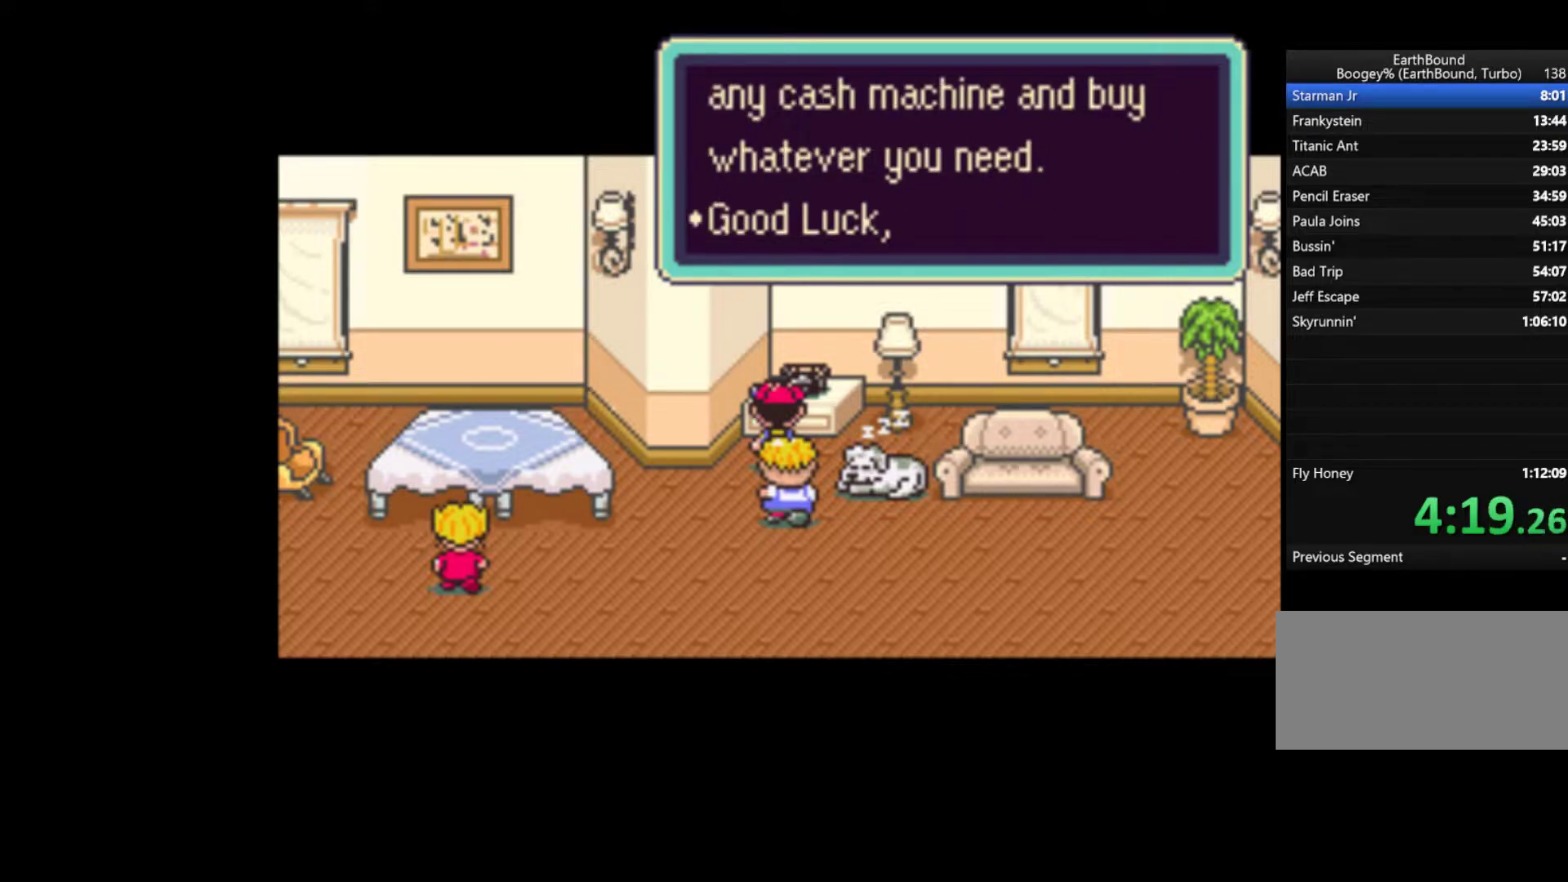
{"dt_ms": 500, "buttons": ["A", "START"], "events": [[50, "START", "down"], [83, "A", "up"], [150, "A", "down"], [217, "A", "up"], [283, "A", "down"], [350, "A", "up"], [383, "START", "up"], [450, "A", "down"], [483, "START", "down"]]}
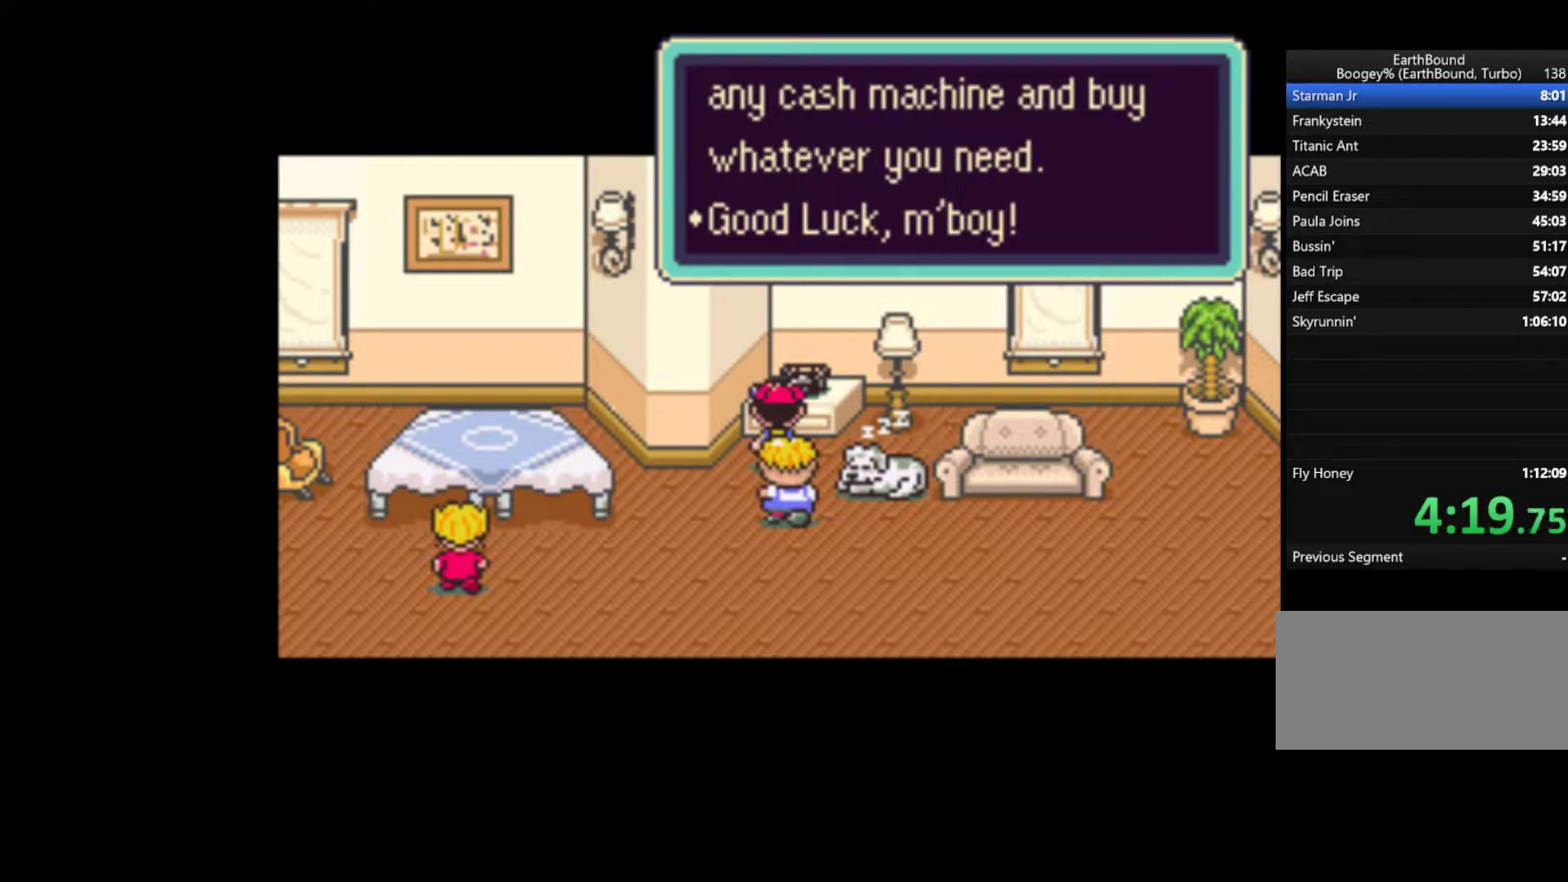
{"dt_ms": 500, "buttons": ["START"], "events": [[17, "A", "up"], [83, "A", "down"], [150, "A", "up"], [250, "A", "down"], [250, "START", "up"], [283, "START", "down"], [317, "A", "up"], [383, "A", "down"], [450, "A", "up"]]}
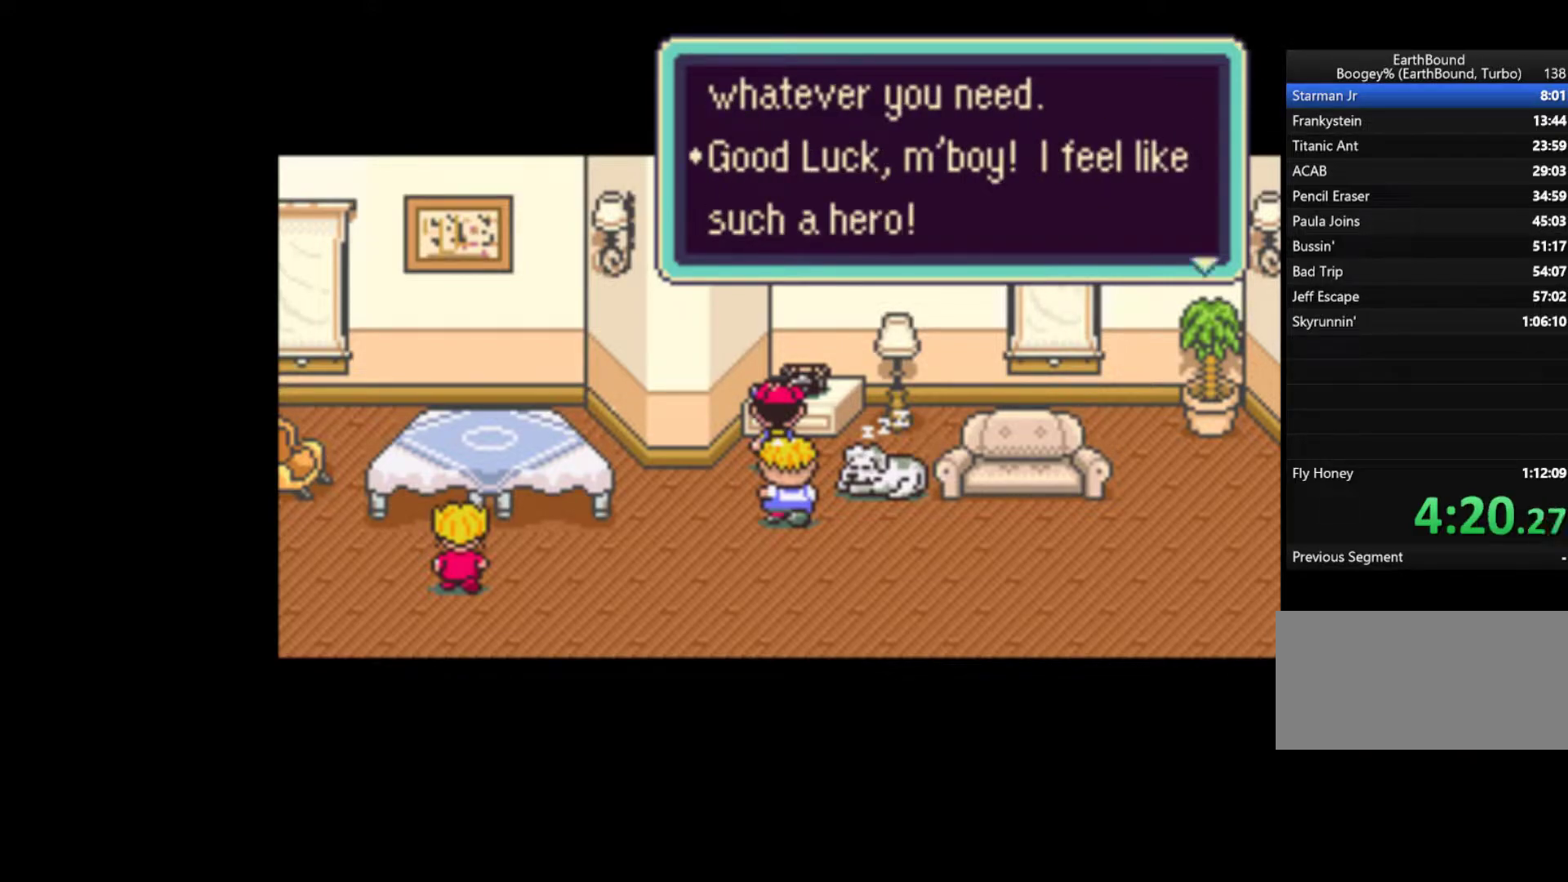
{"dt_ms": 500, "buttons": ["A", "START"], "events": [[17, "A", "down"], [83, "A", "up"], [283, "A", "down"], [317, "A", "up"], [383, "A", "down"], [383, "START", "up"], [417, "A", "up"], [417, "START", "down"], [483, "A", "down"]]}
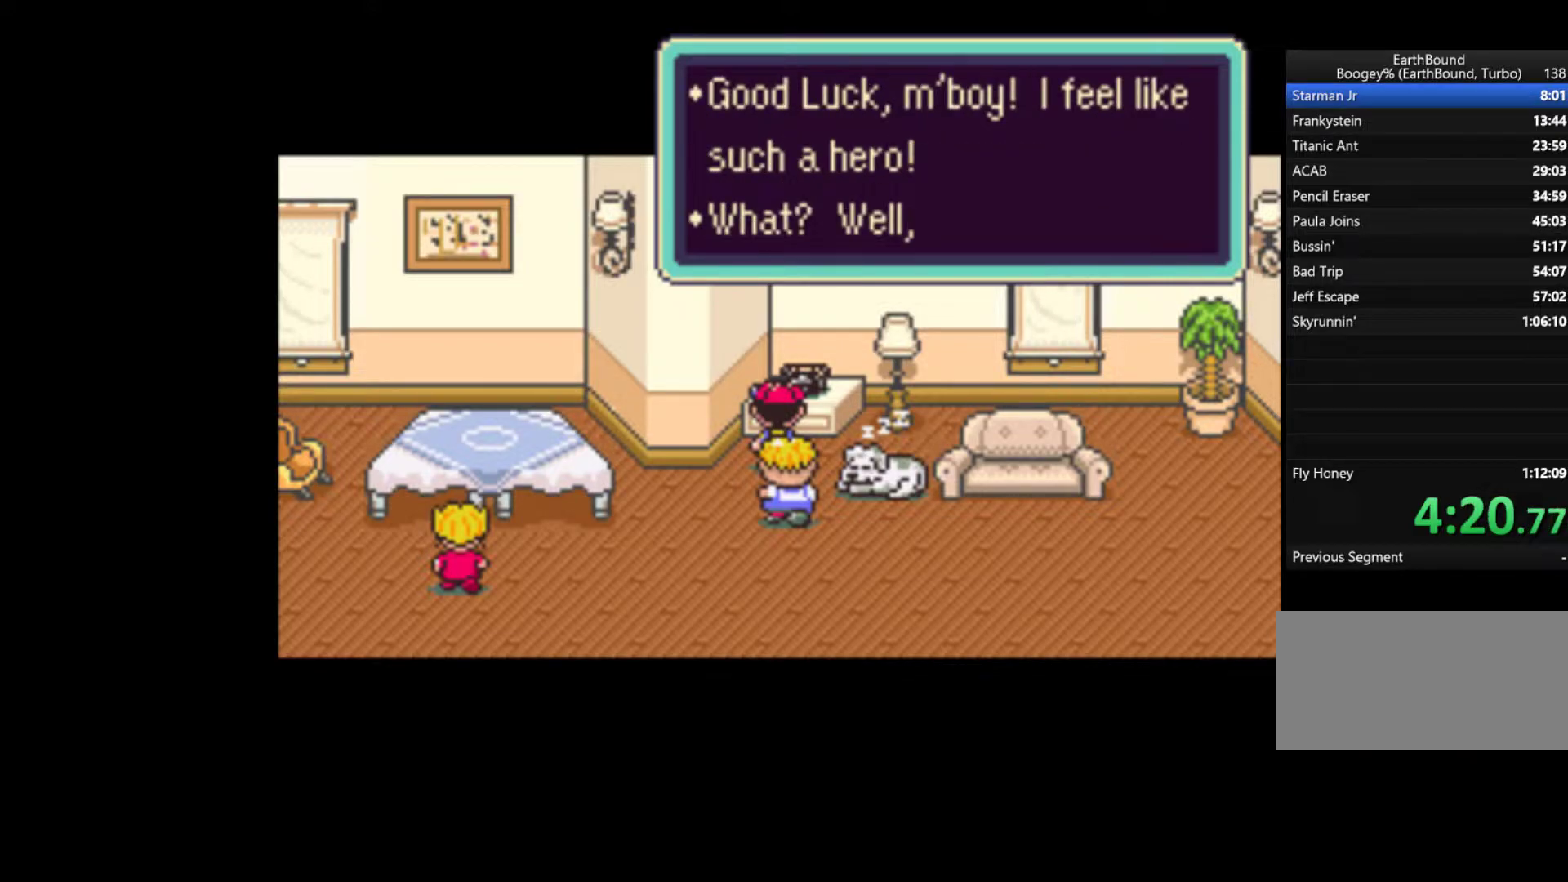
{"dt_ms": 500, "buttons": ["START"], "events": [[17, "A", "up"], [117, "A", "down"], [150, "A", "up"], [150, "START", "up"], [183, "START", "down"], [217, "A", "down"], [250, "A", "up"], [283, "START", "up"], [317, "A", "down"], [317, "START", "down"], [350, "A", "up"], [417, "A", "down"], [483, "A", "up"]]}
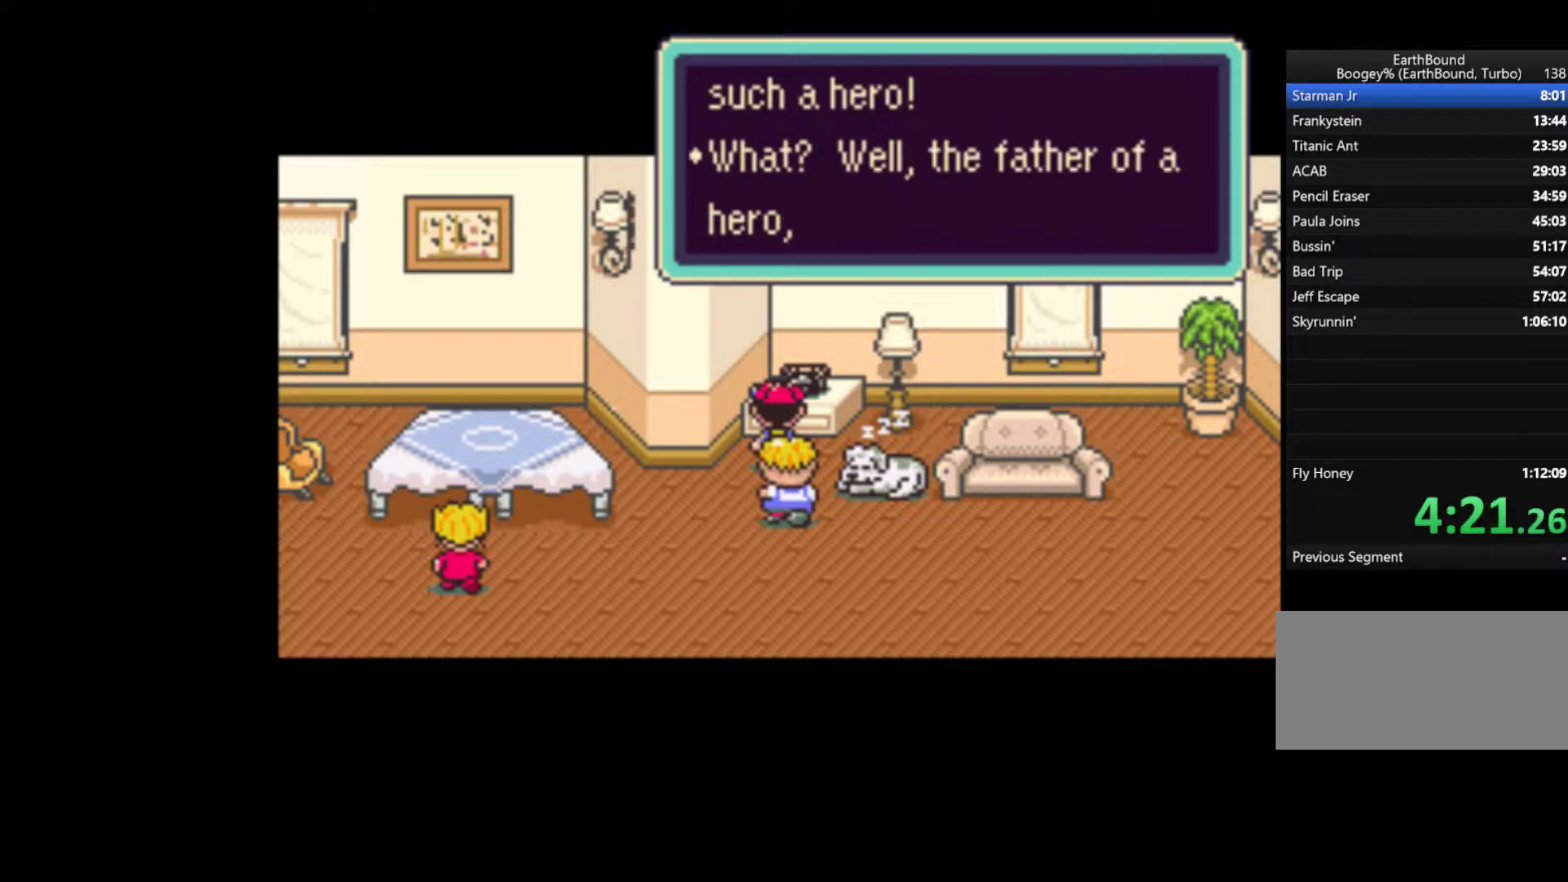
{"dt_ms": 1000, "buttons": []}
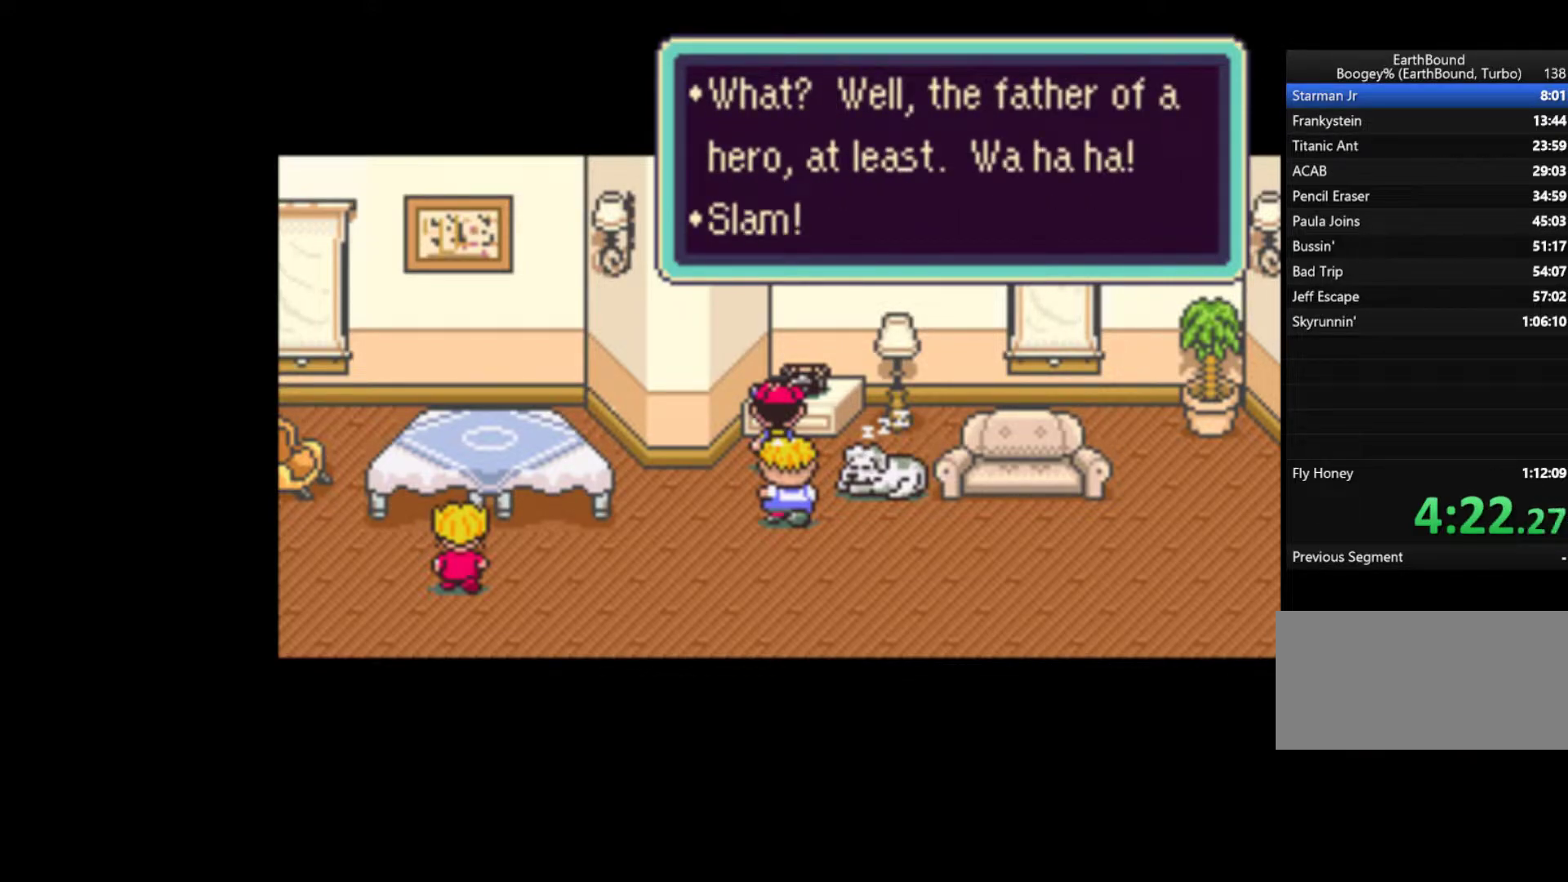
{"dt_ms": 500, "buttons": ["A", "DPAD_DOWN"], "events": [[217, "DPAD_DOWN", "down"], [417, "A", "down"]]}
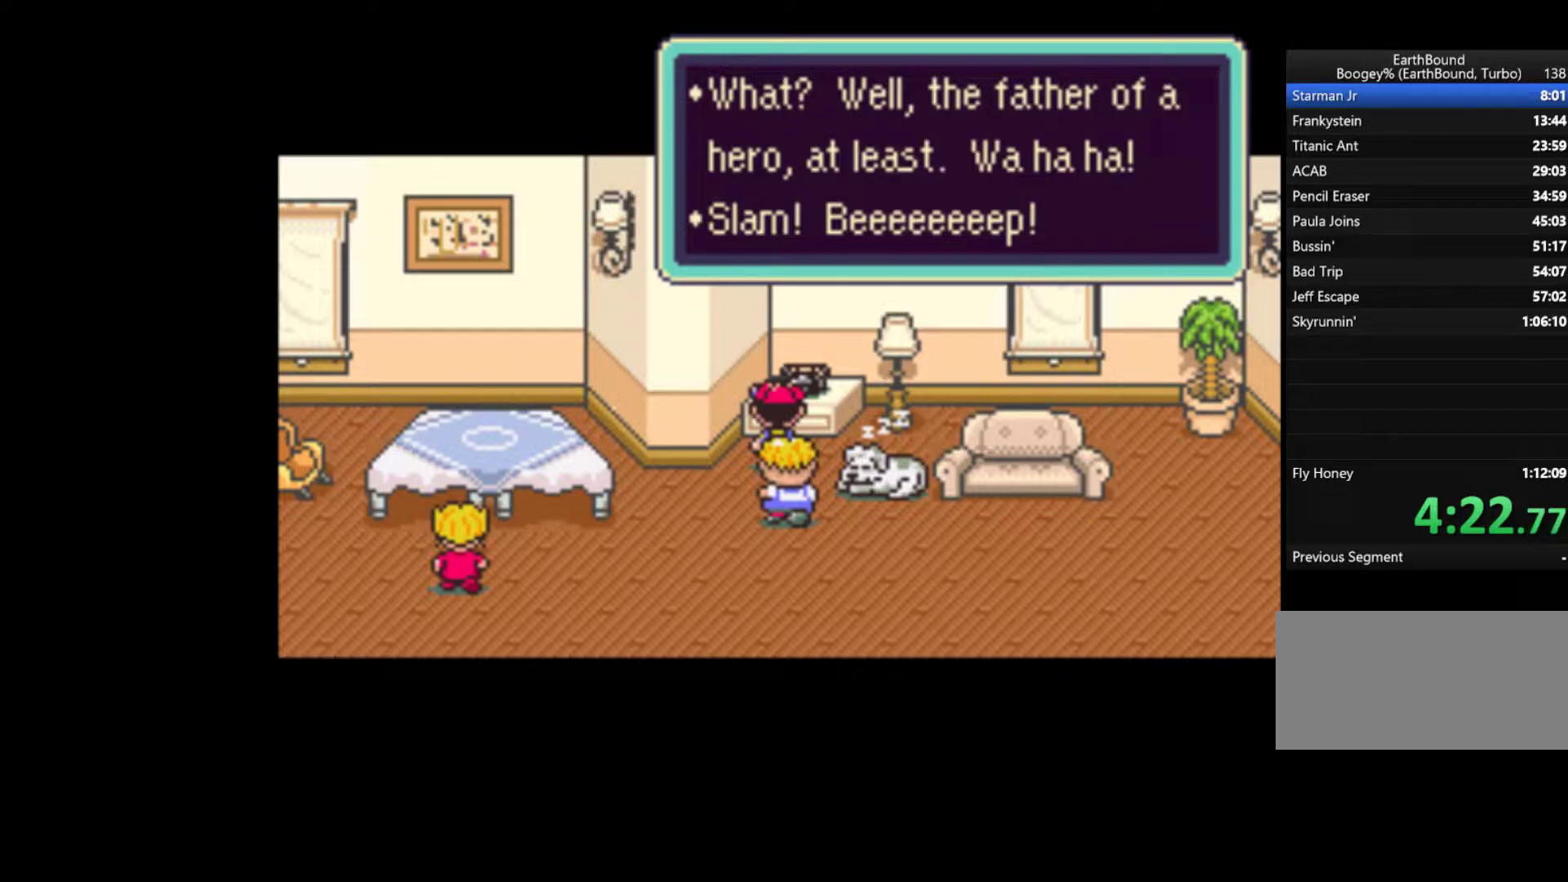
{"dt_ms": 500, "buttons": ["DPAD_RIGHT"], "events": [[17, "A", "up"], [317, "DPAD_RIGHT", "down"], [383, "DPAD_DOWN", "up"]]}
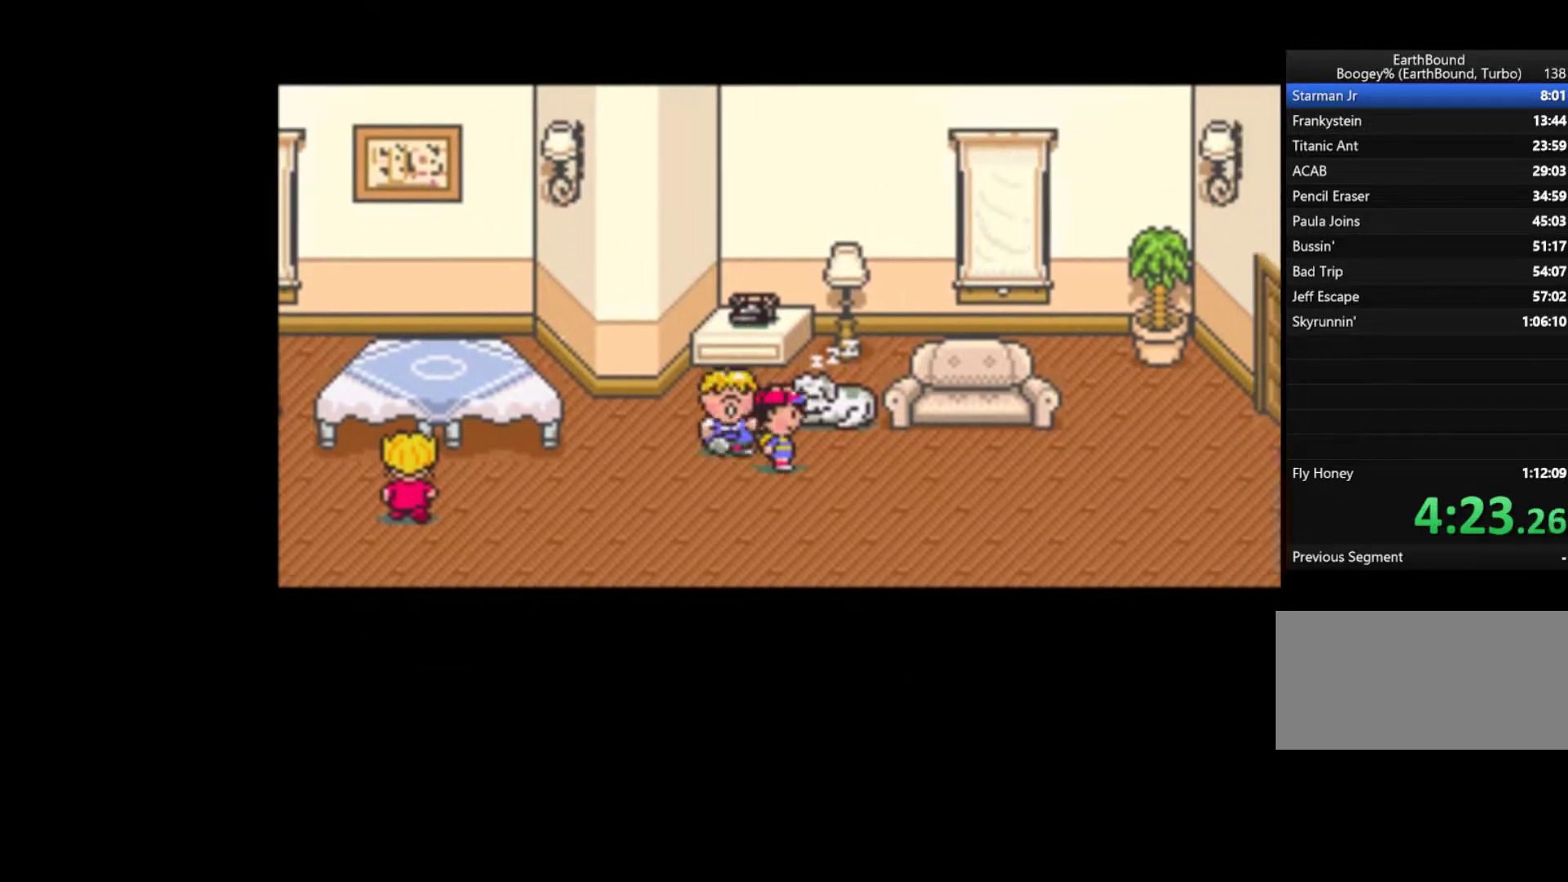
{"dt_ms": 500, "buttons": ["DPAD_RIGHT"], "events": []}
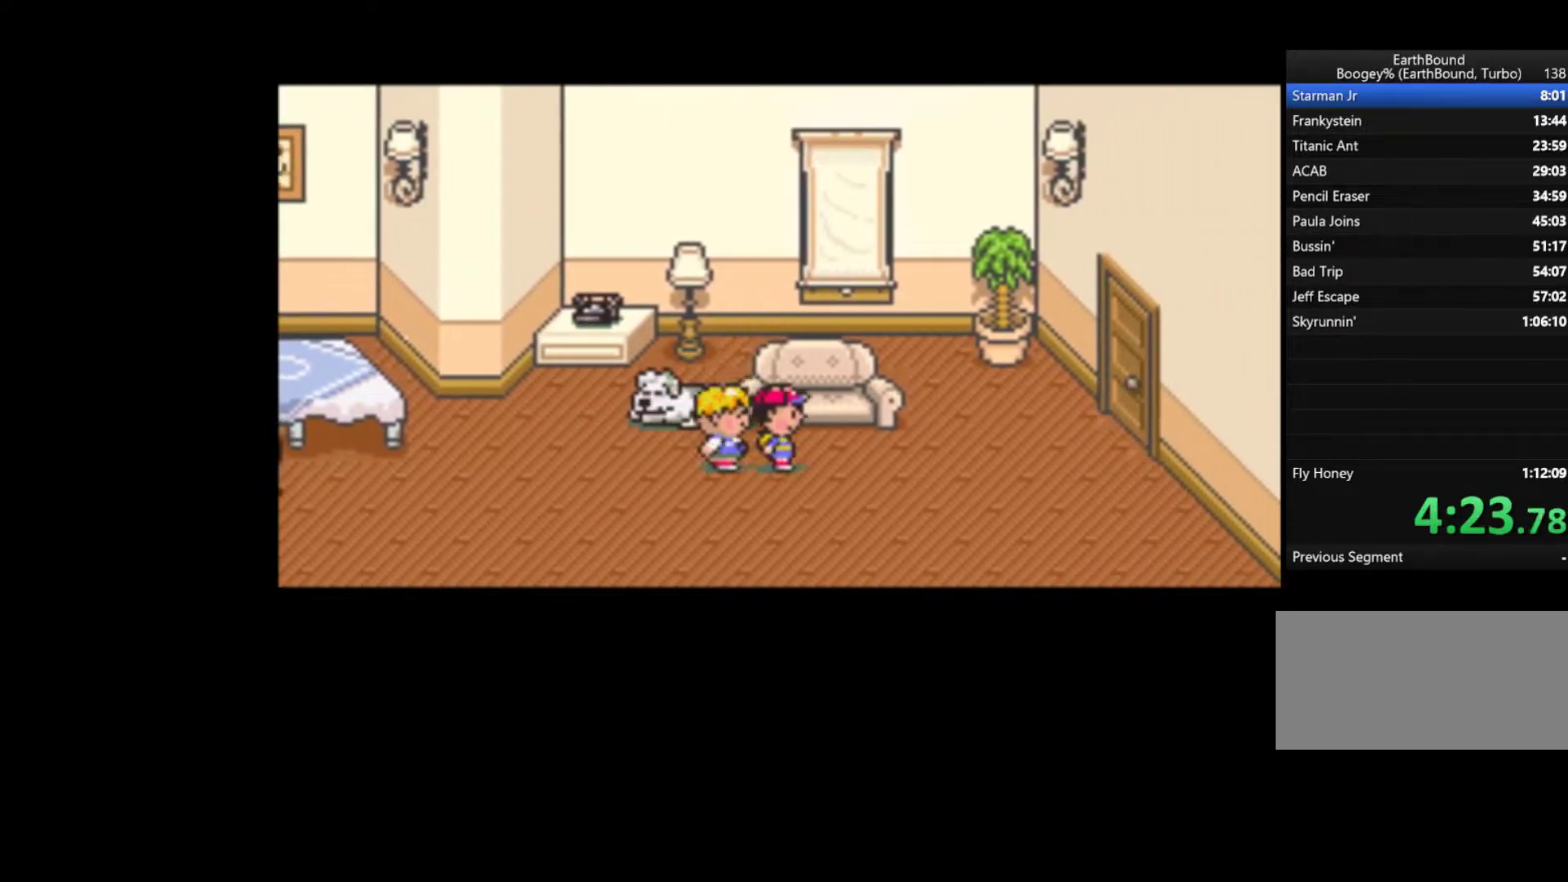
{"dt_ms": 500, "buttons": ["DPAD_RIGHT"], "events": []}
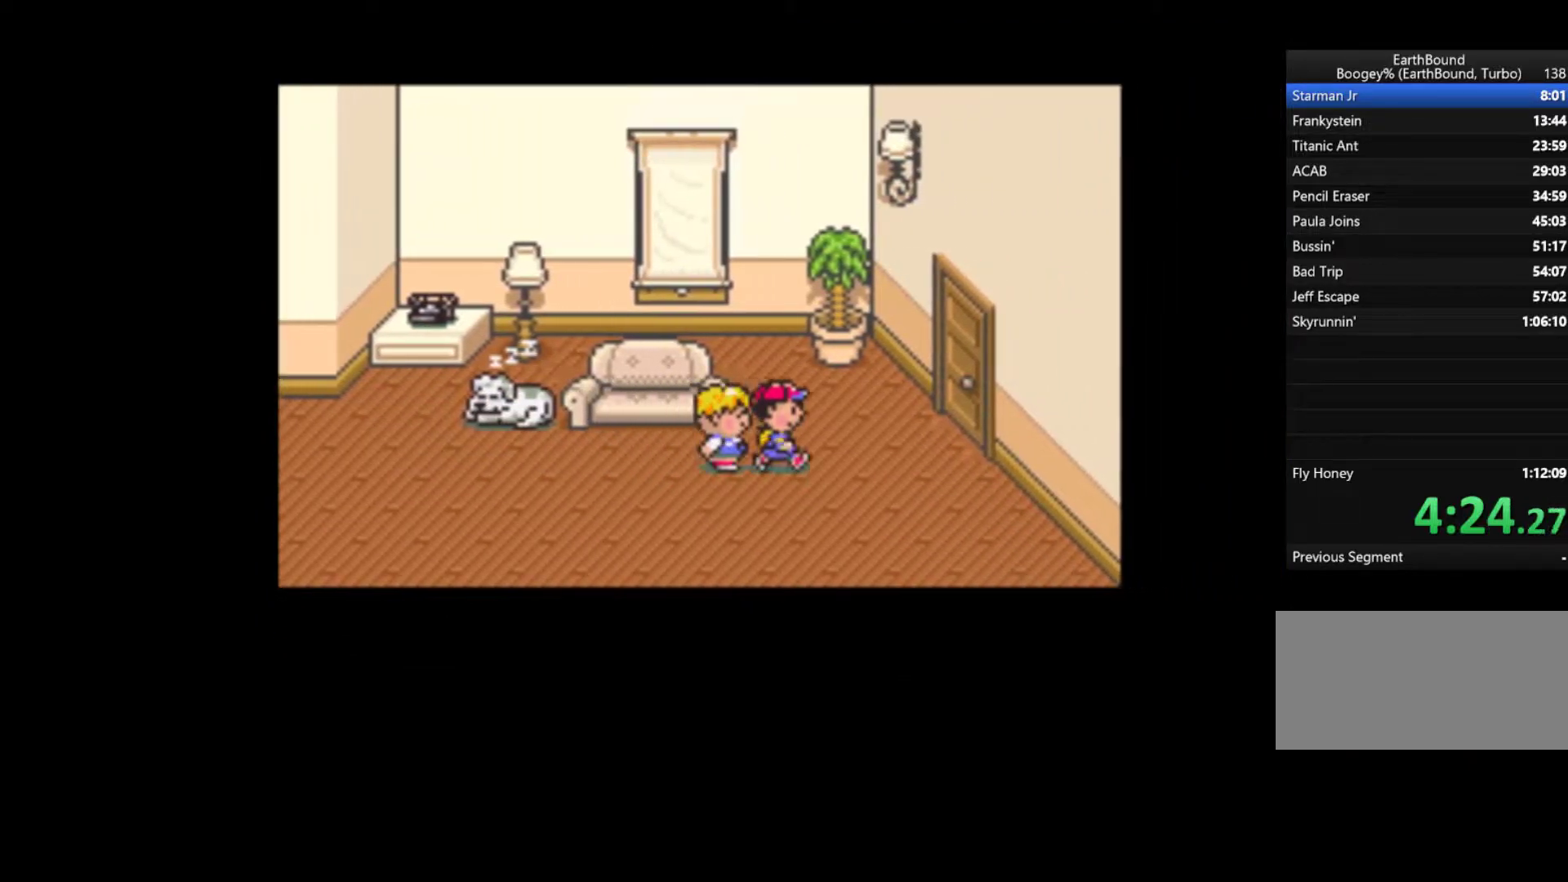
{"dt_ms": 500, "buttons": ["DPAD_RIGHT"], "events": [[350, "DPAD_UP", "down"], [450, "DPAD_UP", "up"]]}
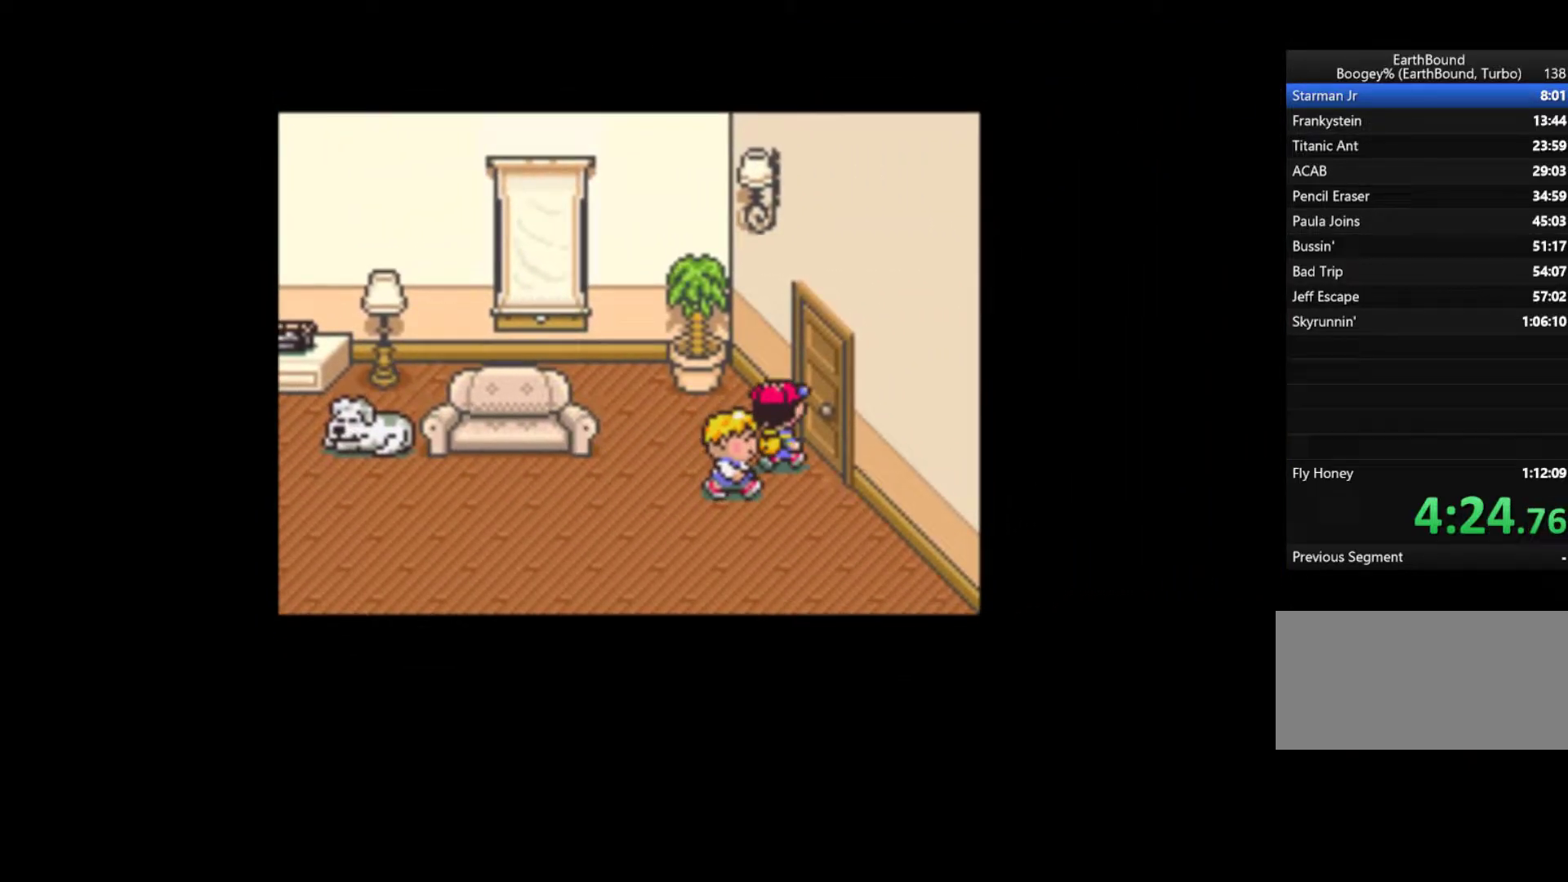
{"dt_ms": 500, "buttons": [], "events": [[283, "DPAD_RIGHT", "up"]]}
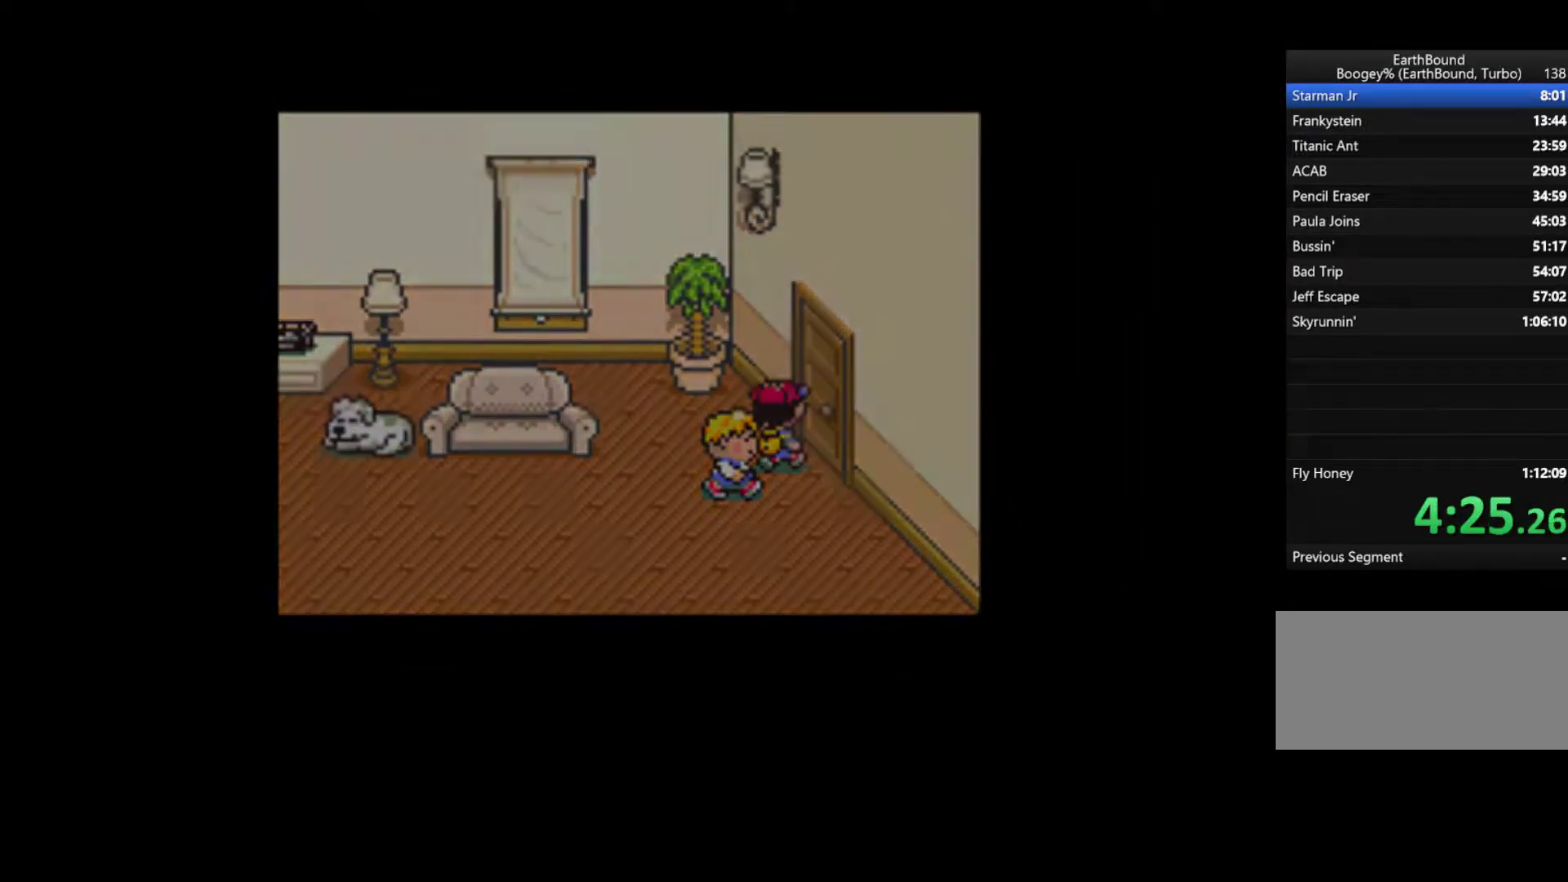
{"dt_ms": 500, "buttons": [], "events": []}
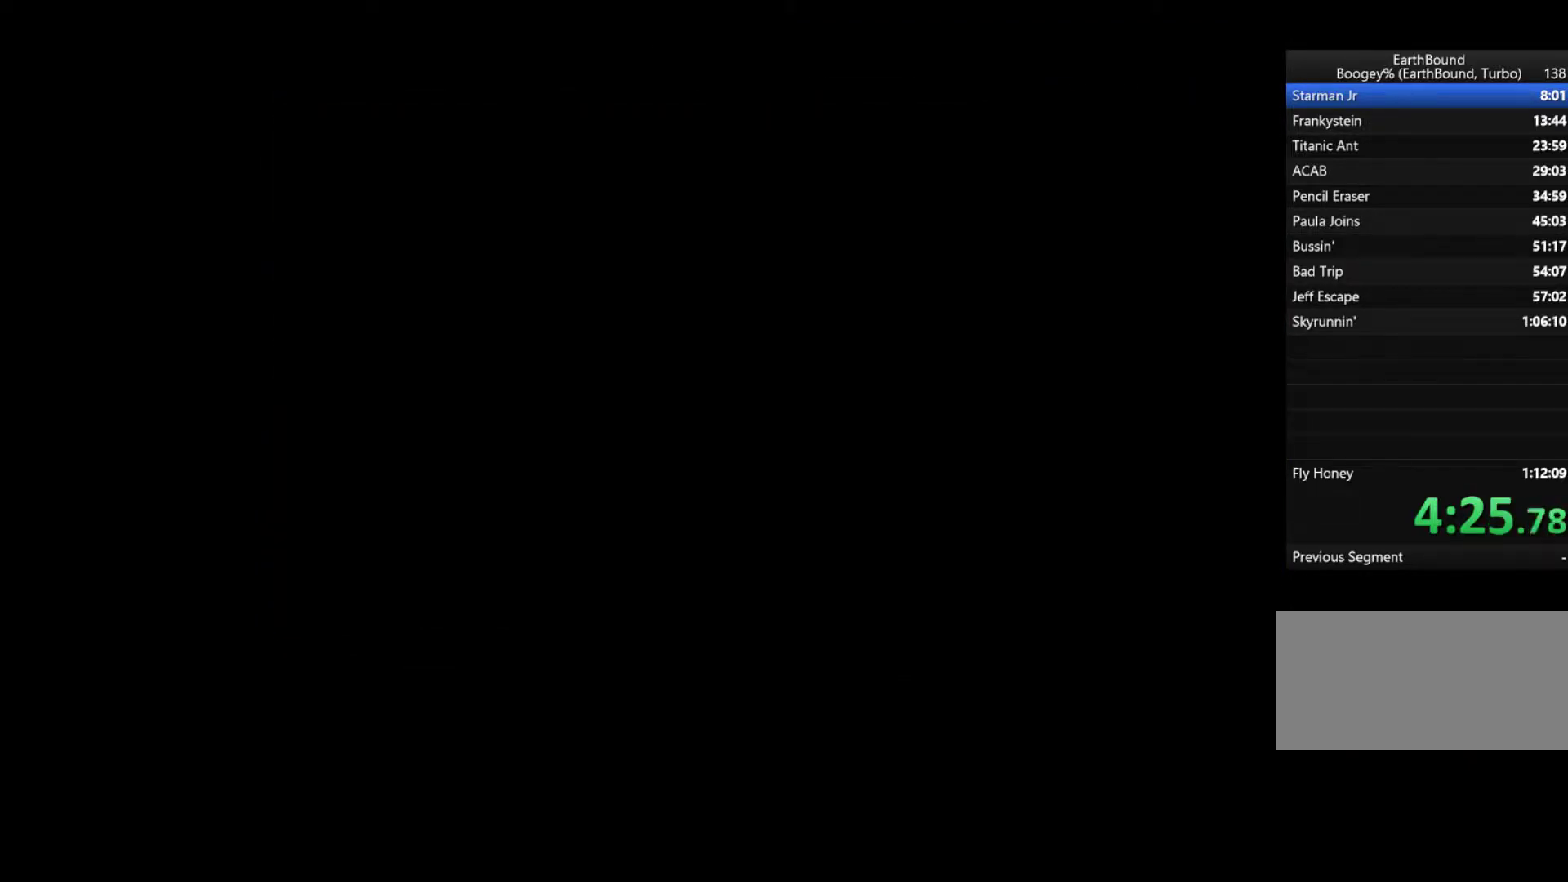
{"dt_ms": 500, "buttons": [], "events": []}
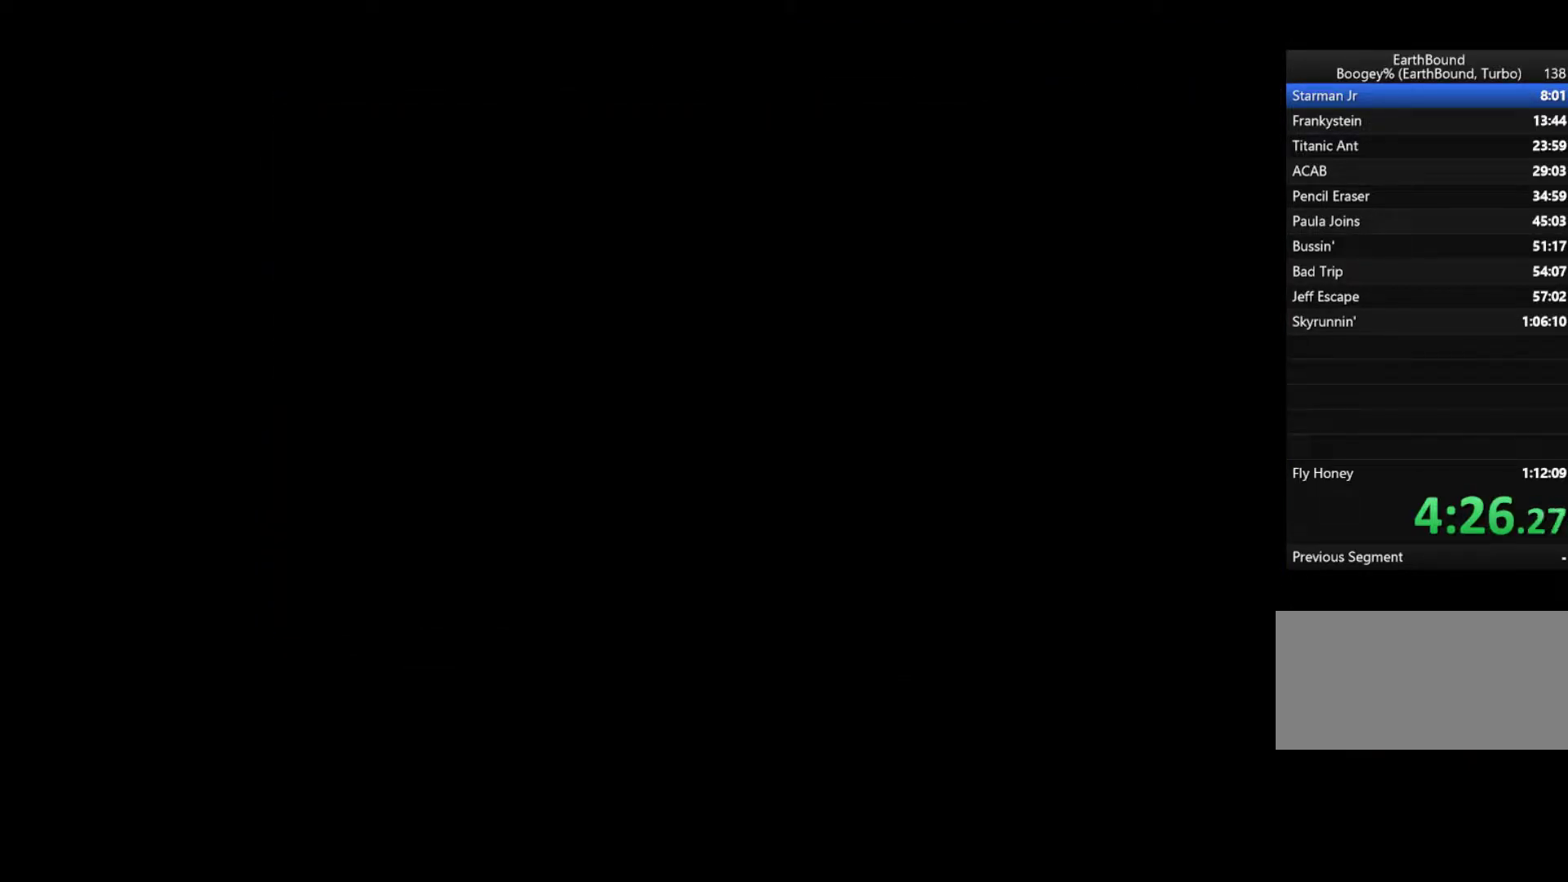
{"dt_ms": 500, "buttons": [], "events": []}
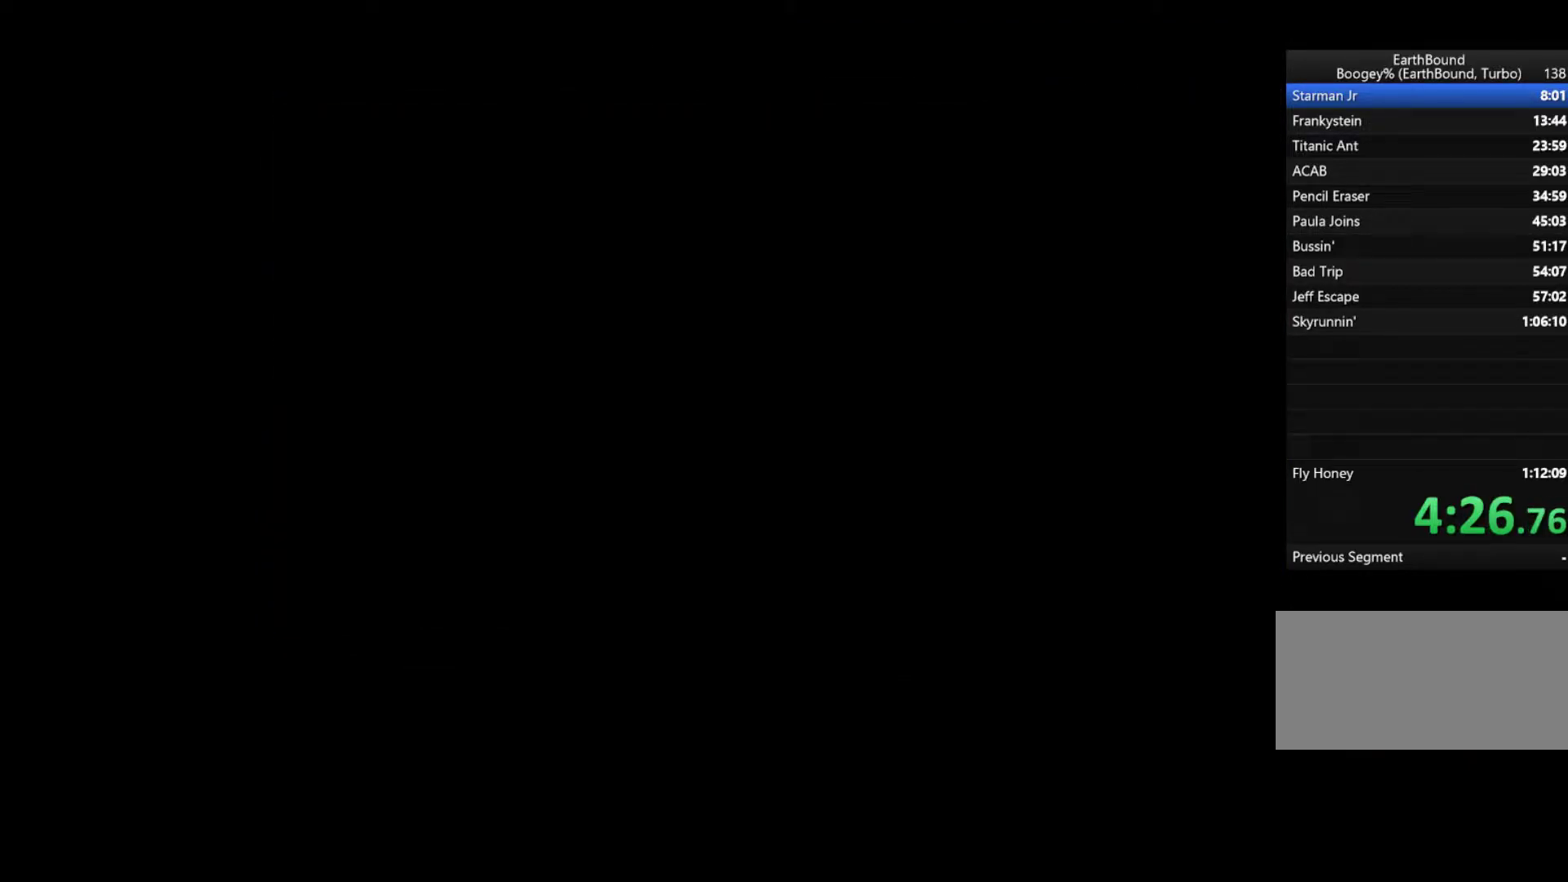
{"dt_ms": 500, "buttons": [], "events": []}